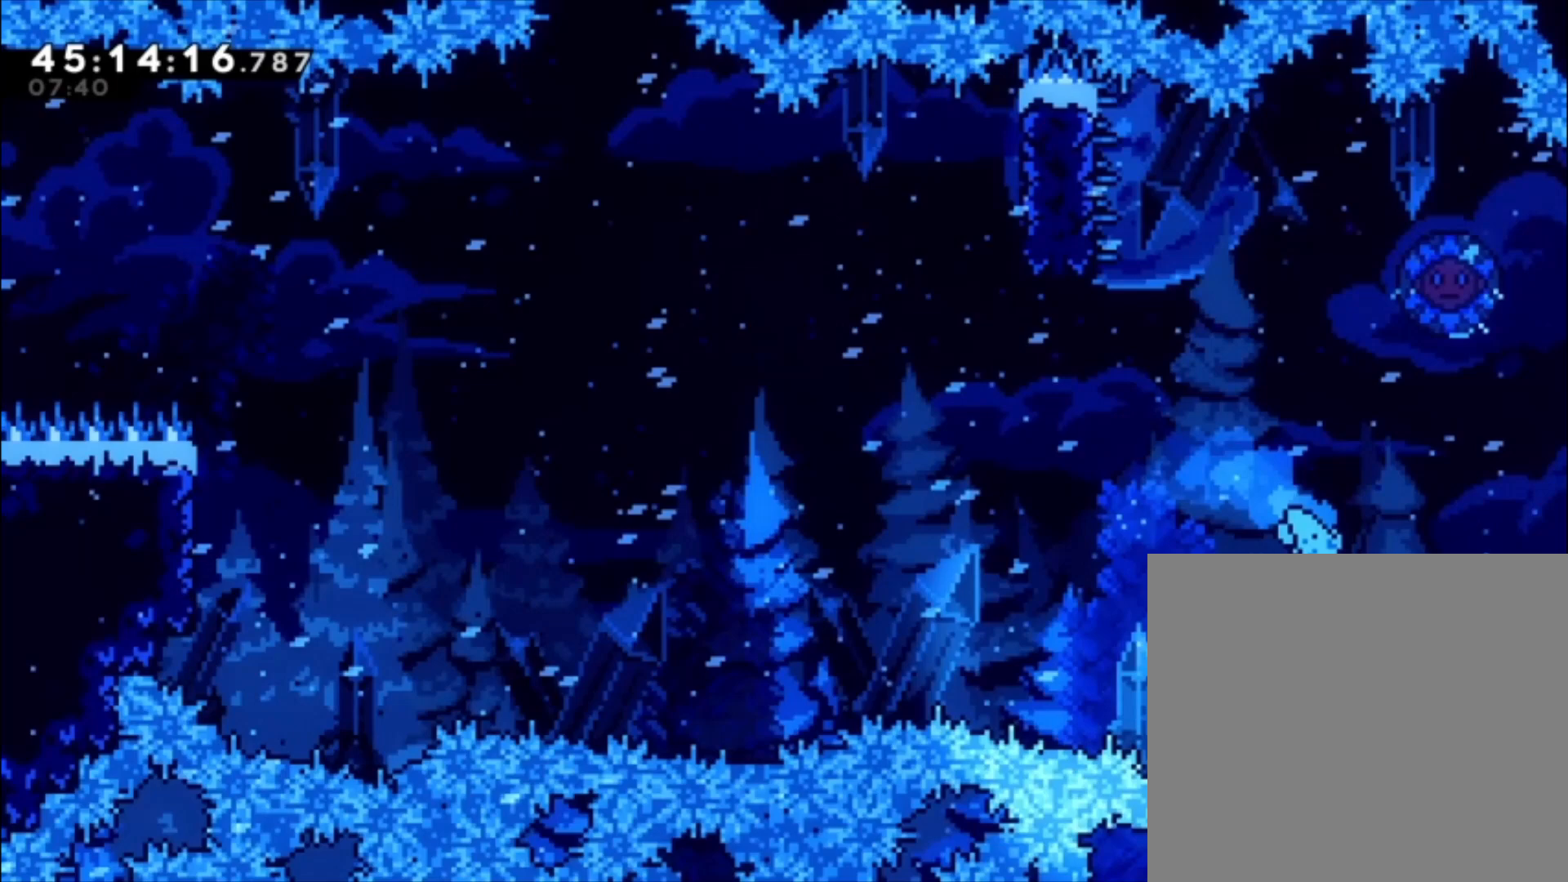
Gameplay with a controller (Xbox layout); each line is a JSON object with the inputs held at the frame after it. "events" lists button and stick changes between this image and that frame as [ms after this image, input, new state], when the widget could be followed in between. Not read: right_stick.
{"buttons": [], "left_stick": "center", "events": []}
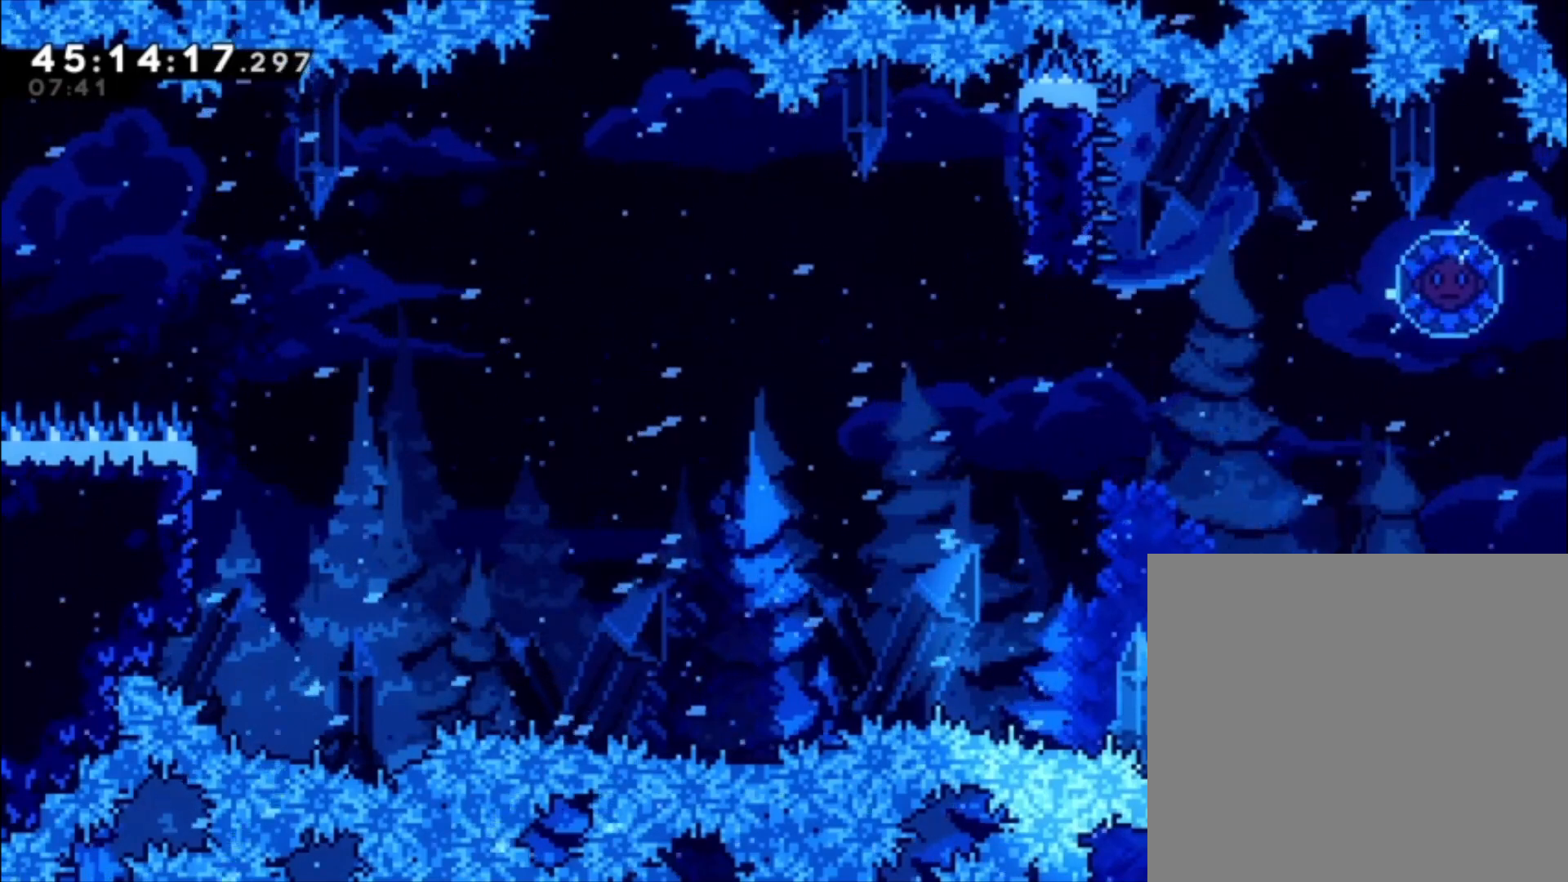
{"buttons": [], "left_stick": "center", "events": []}
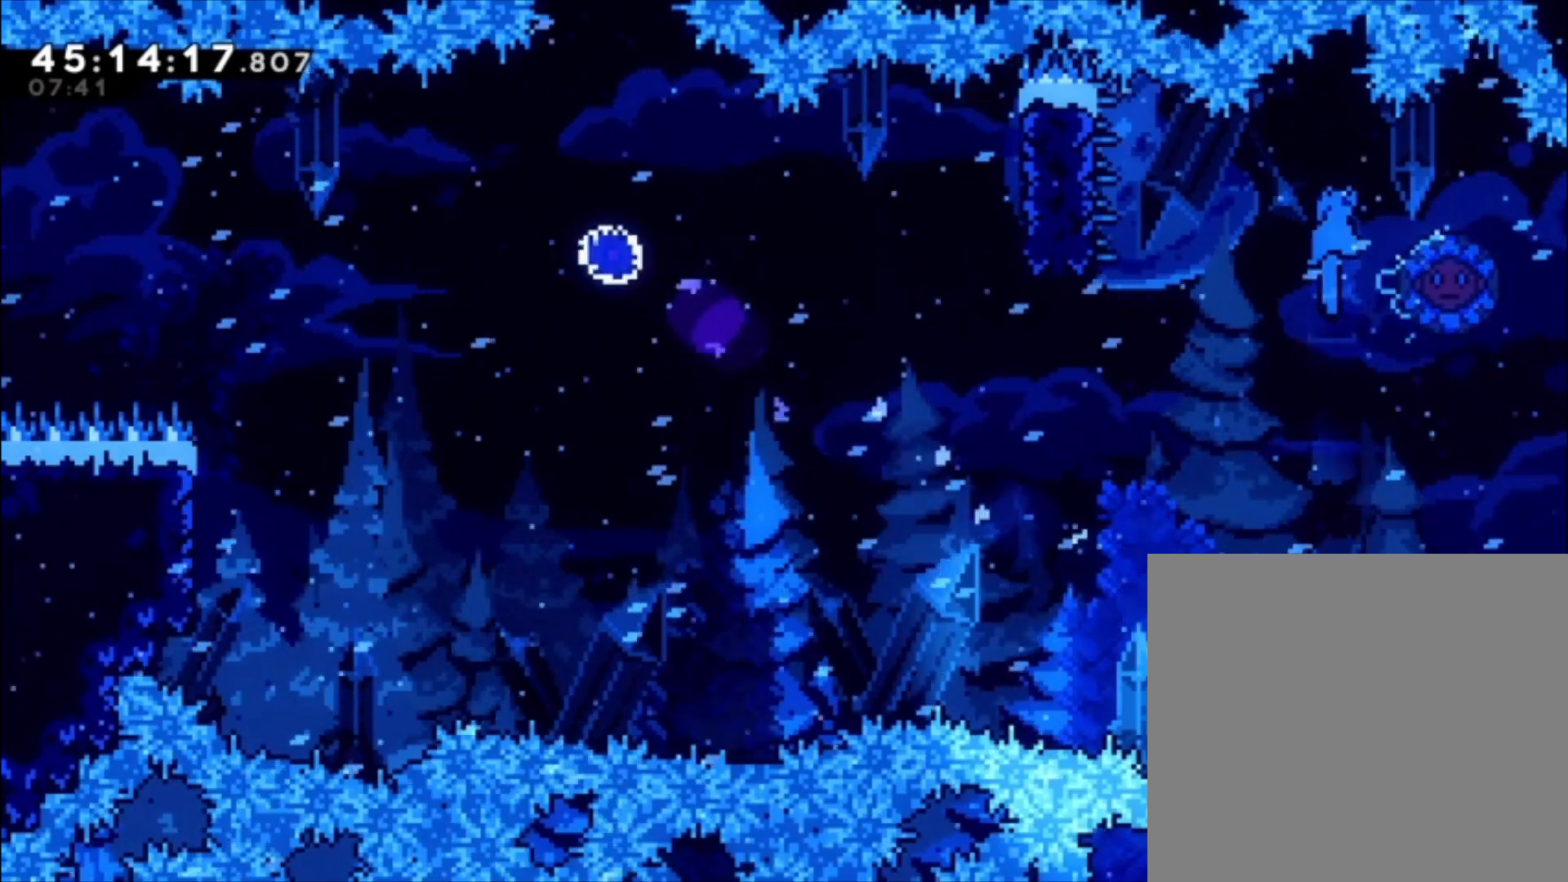
{"buttons": [], "left_stick": "center", "events": [[100, "left_stick", "right"], [433, "left_stick", "center"]]}
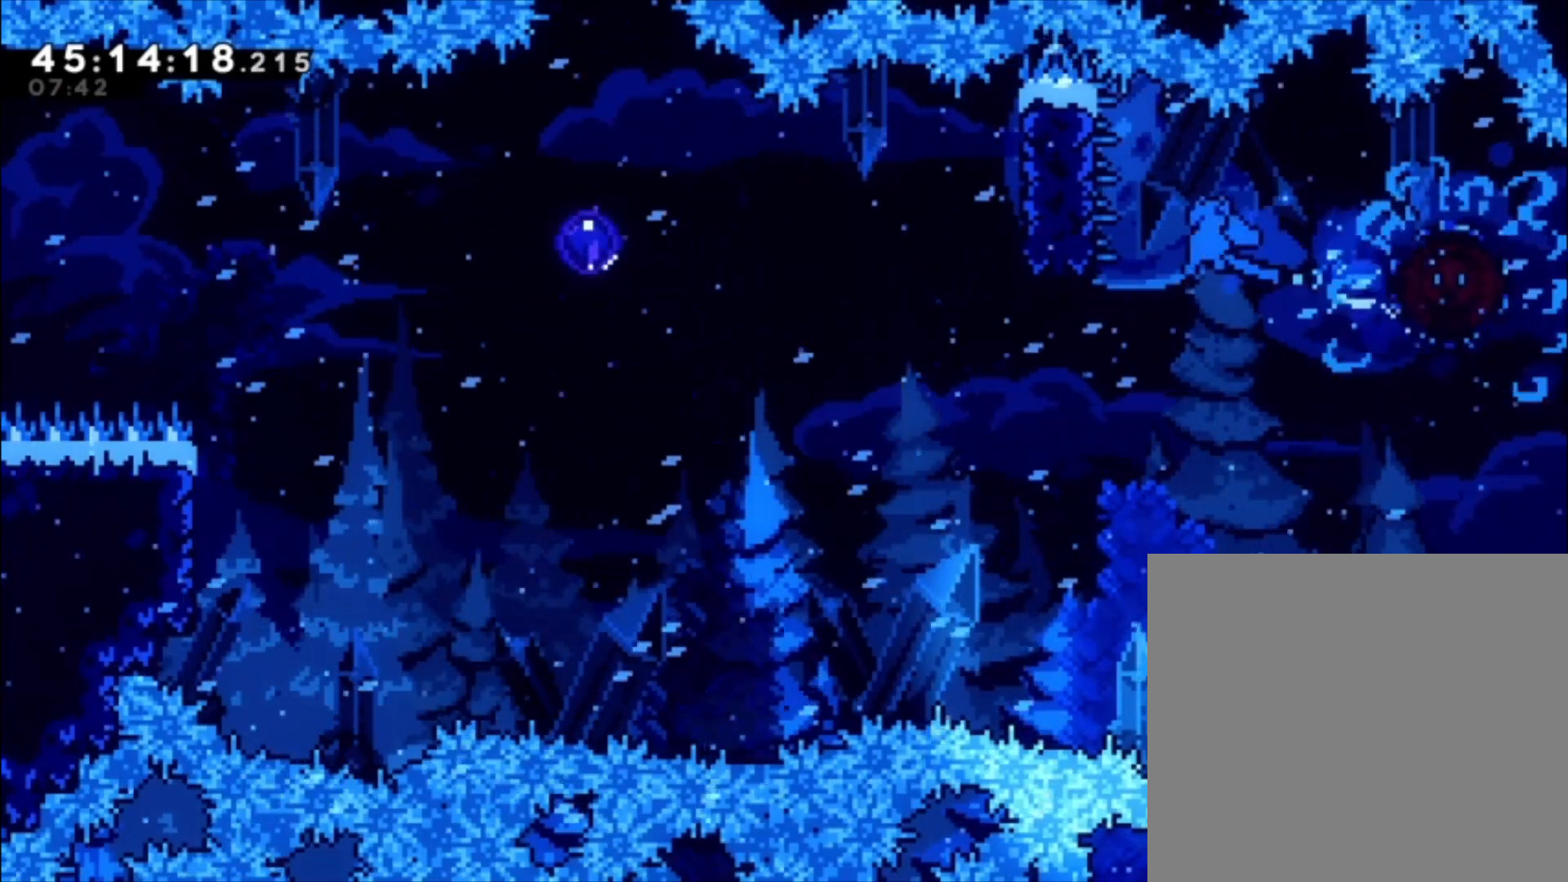
{"buttons": ["L1"], "left_stick": "center", "events": [[167, "left_stick", "left"], [267, "L1", "down"], [333, "left_stick", "down-left"], [467, "left_stick", "center"]]}
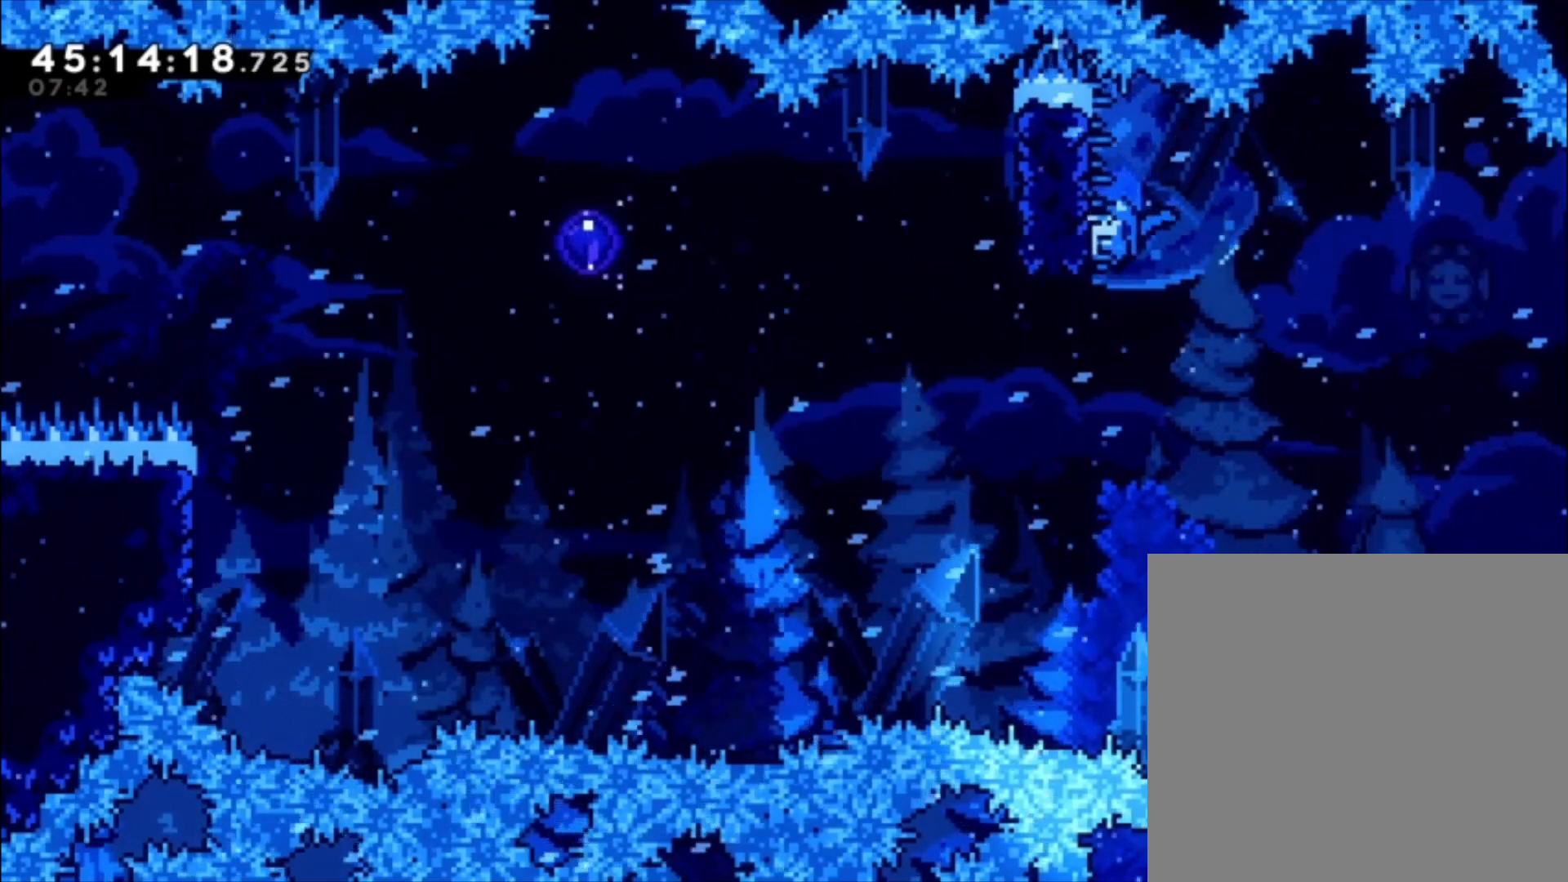
{"buttons": ["L1"], "left_stick": "center", "events": []}
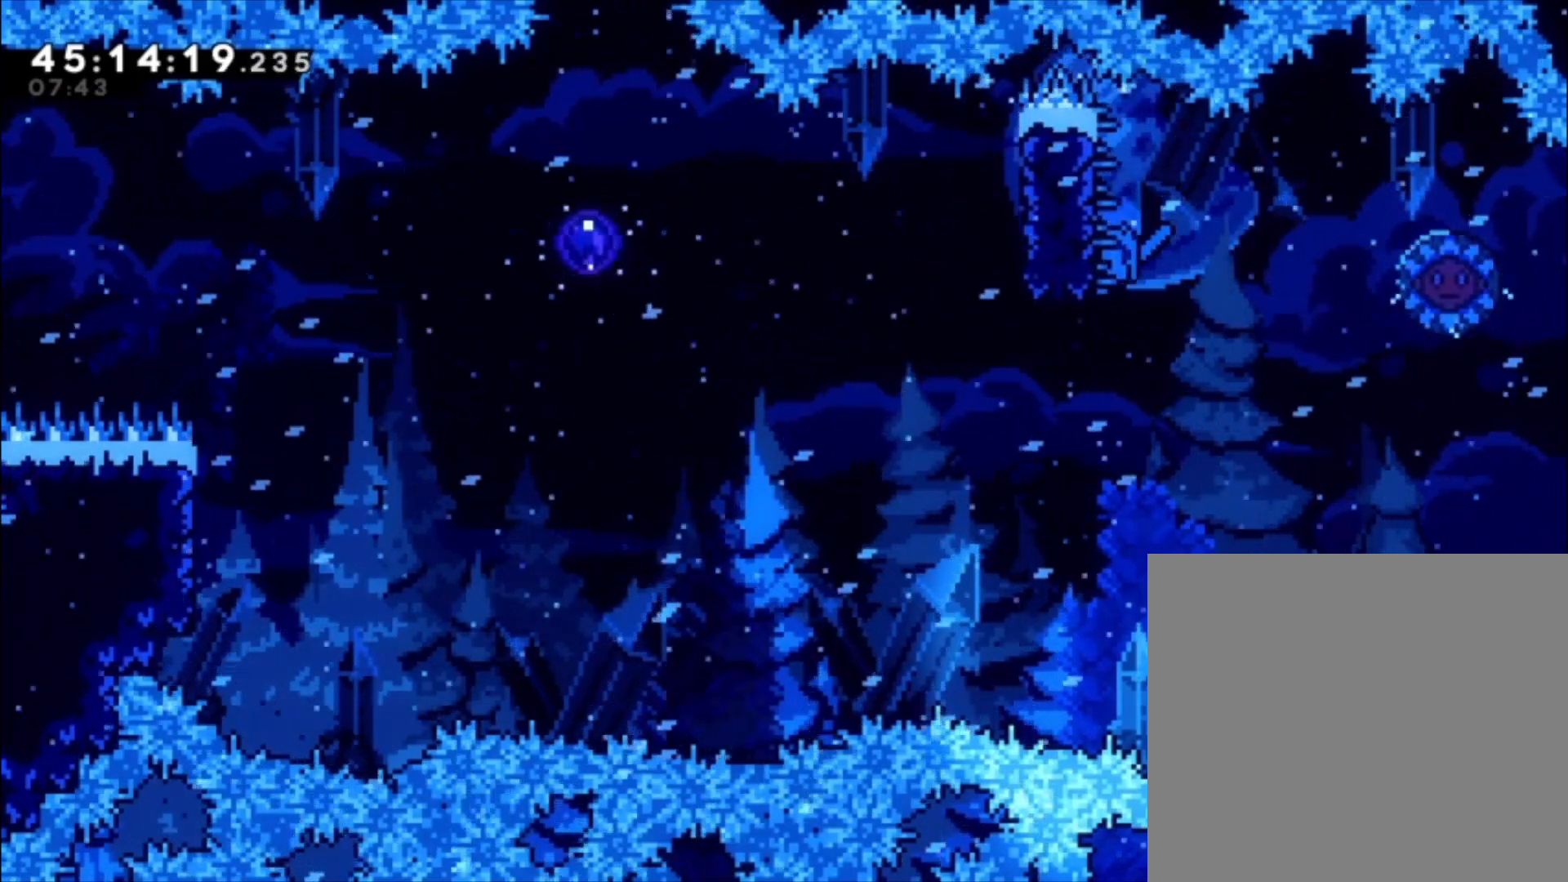
{"buttons": ["A", "L1"], "left_stick": "right", "events": [[100, "left_stick", "right"], [167, "A", "down"]]}
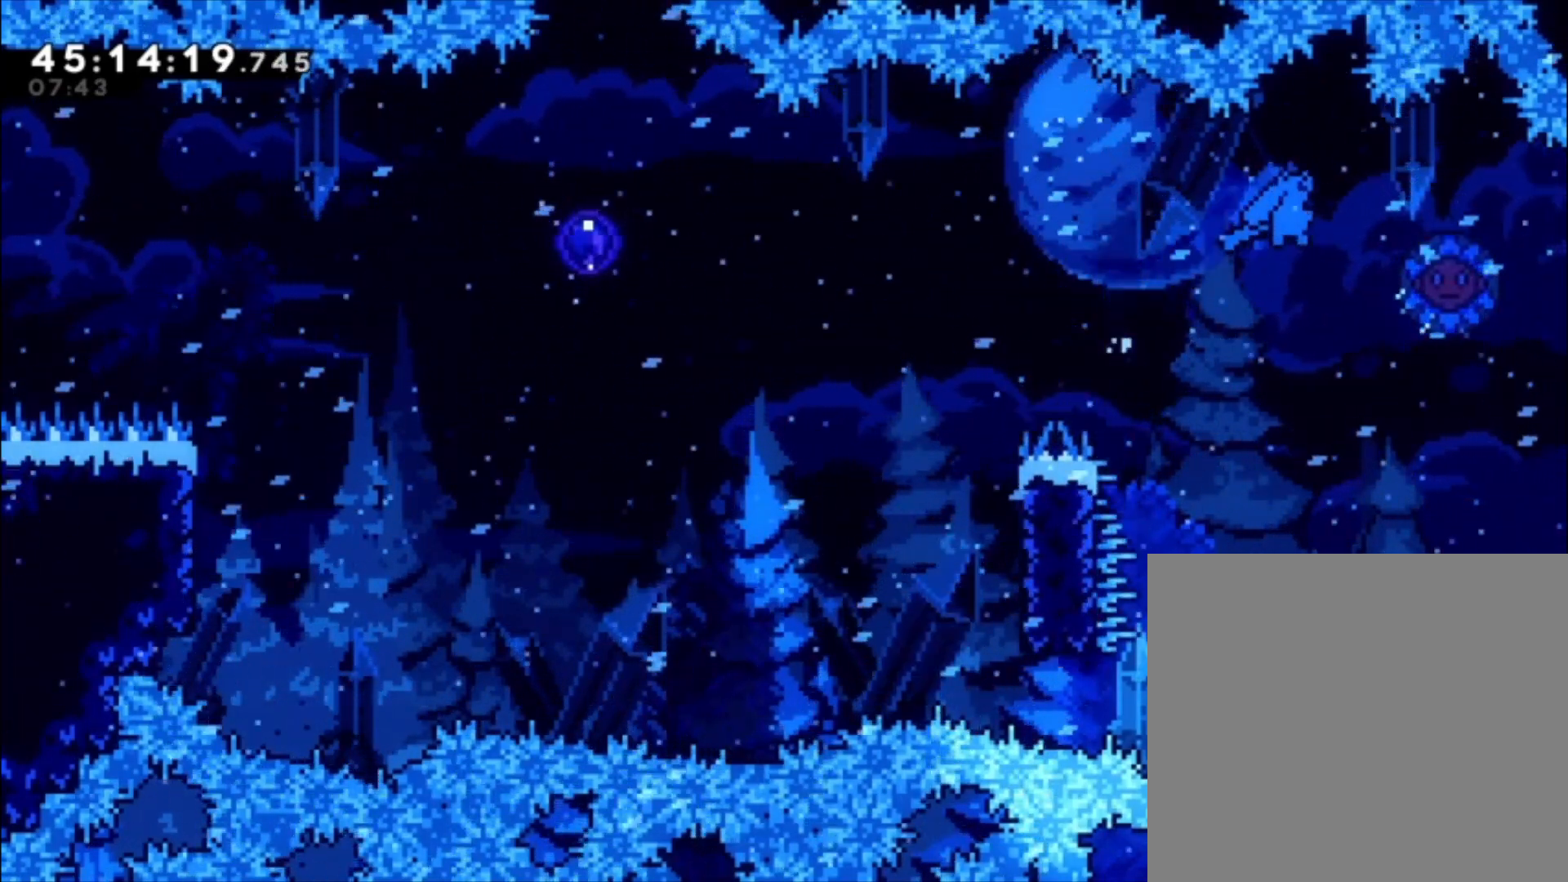
{"buttons": ["L1"], "left_stick": "left", "events": [[200, "A", "up"], [267, "left_stick", "left"]]}
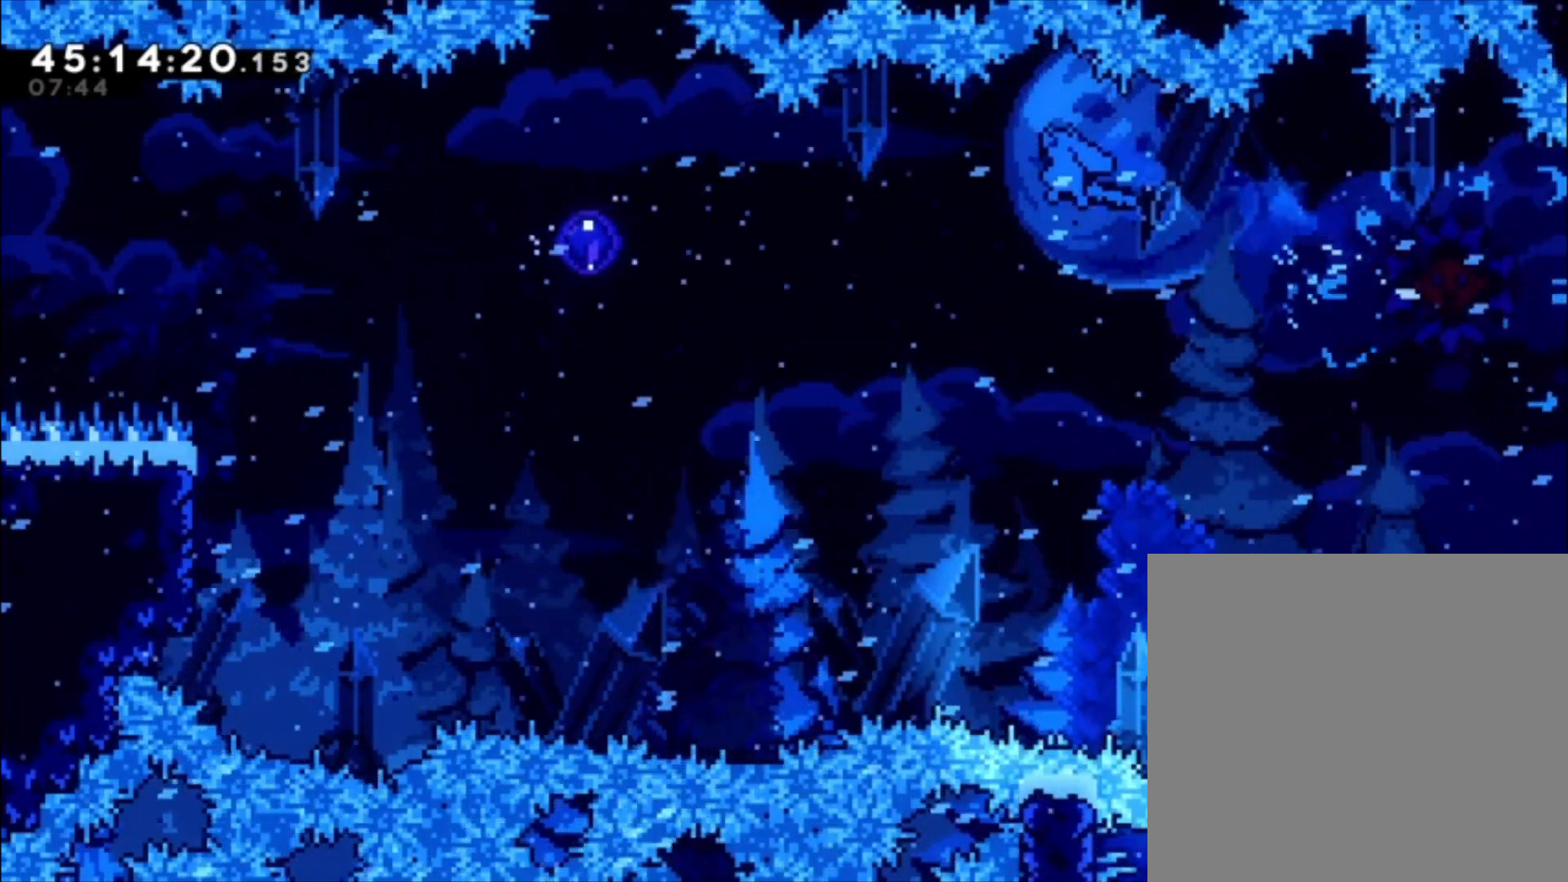
{"buttons": [], "left_stick": "center", "events": [[467, "L1", "up"], [500, "left_stick", "center"]]}
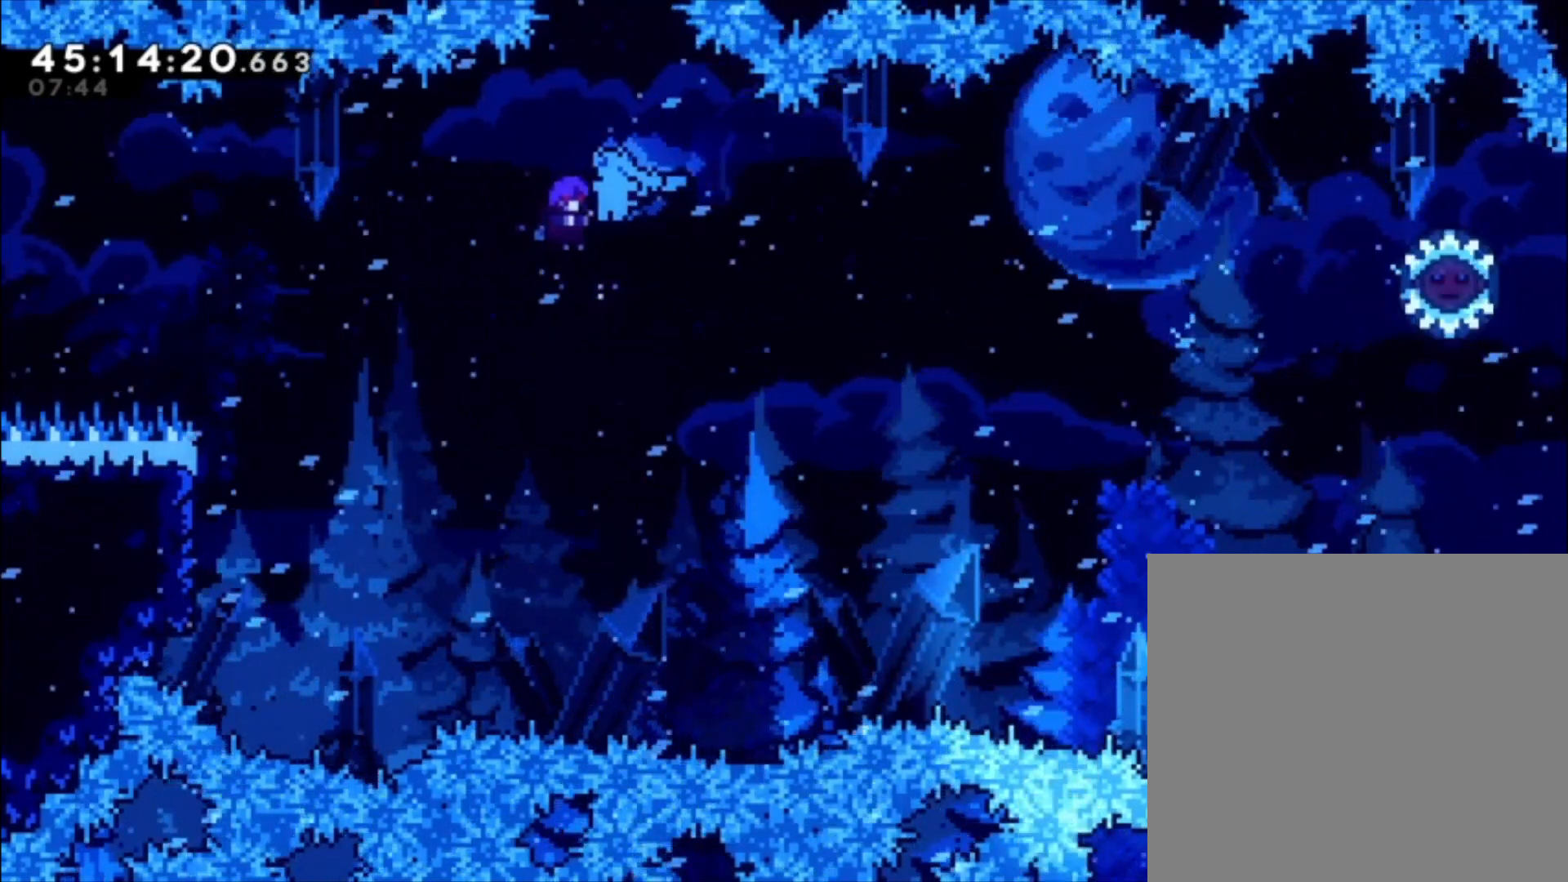
{"buttons": [], "left_stick": "center", "events": []}
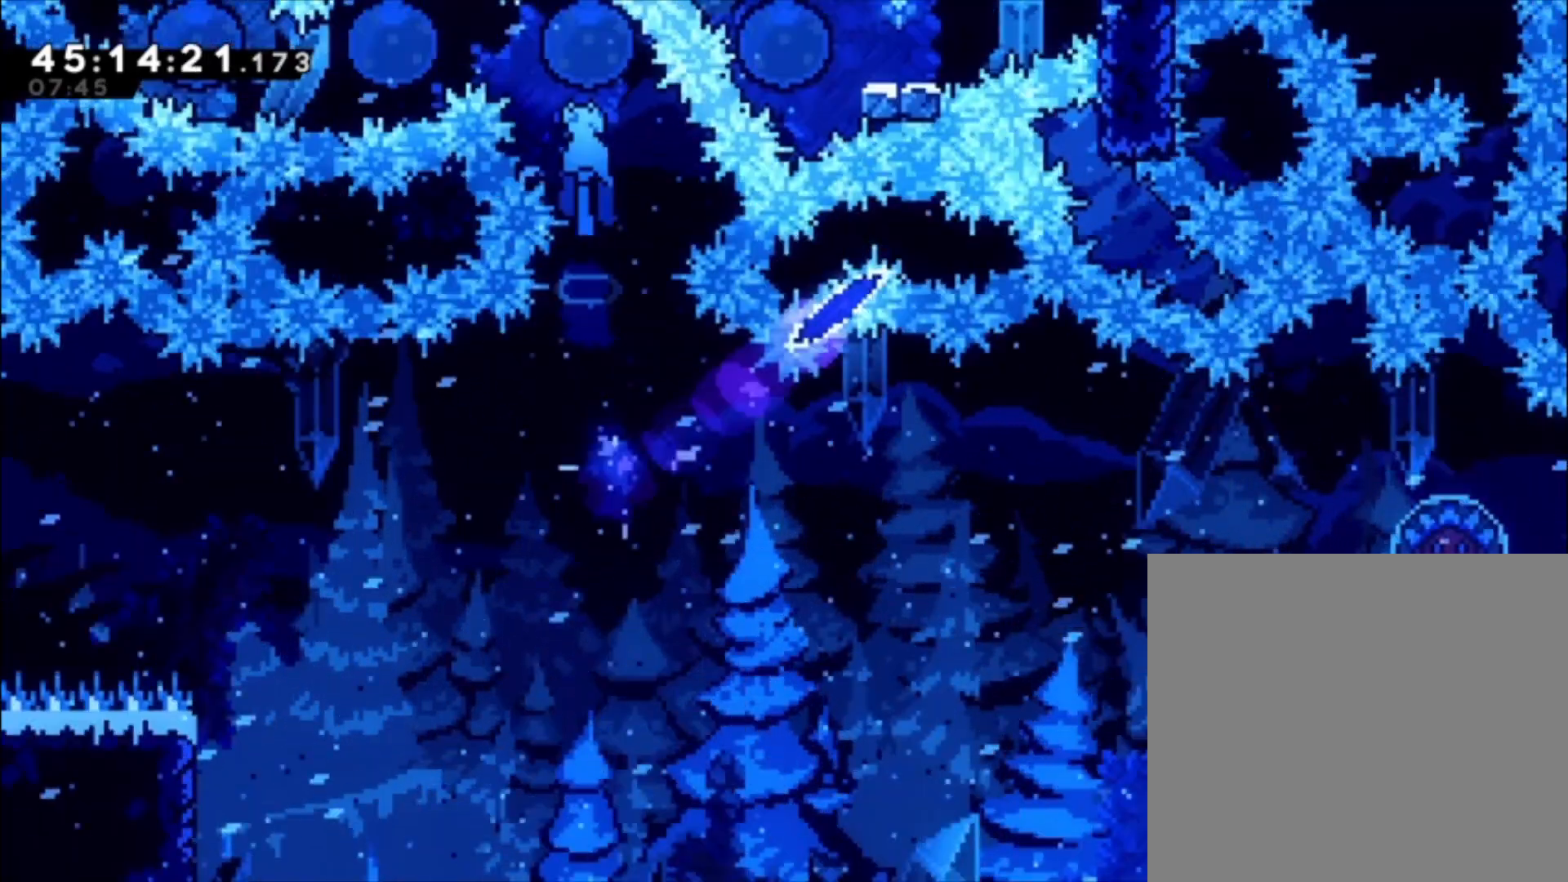
{"buttons": [], "left_stick": "left", "events": [[167, "left_stick", "left"], [300, "X", "down"], [433, "X", "up"]]}
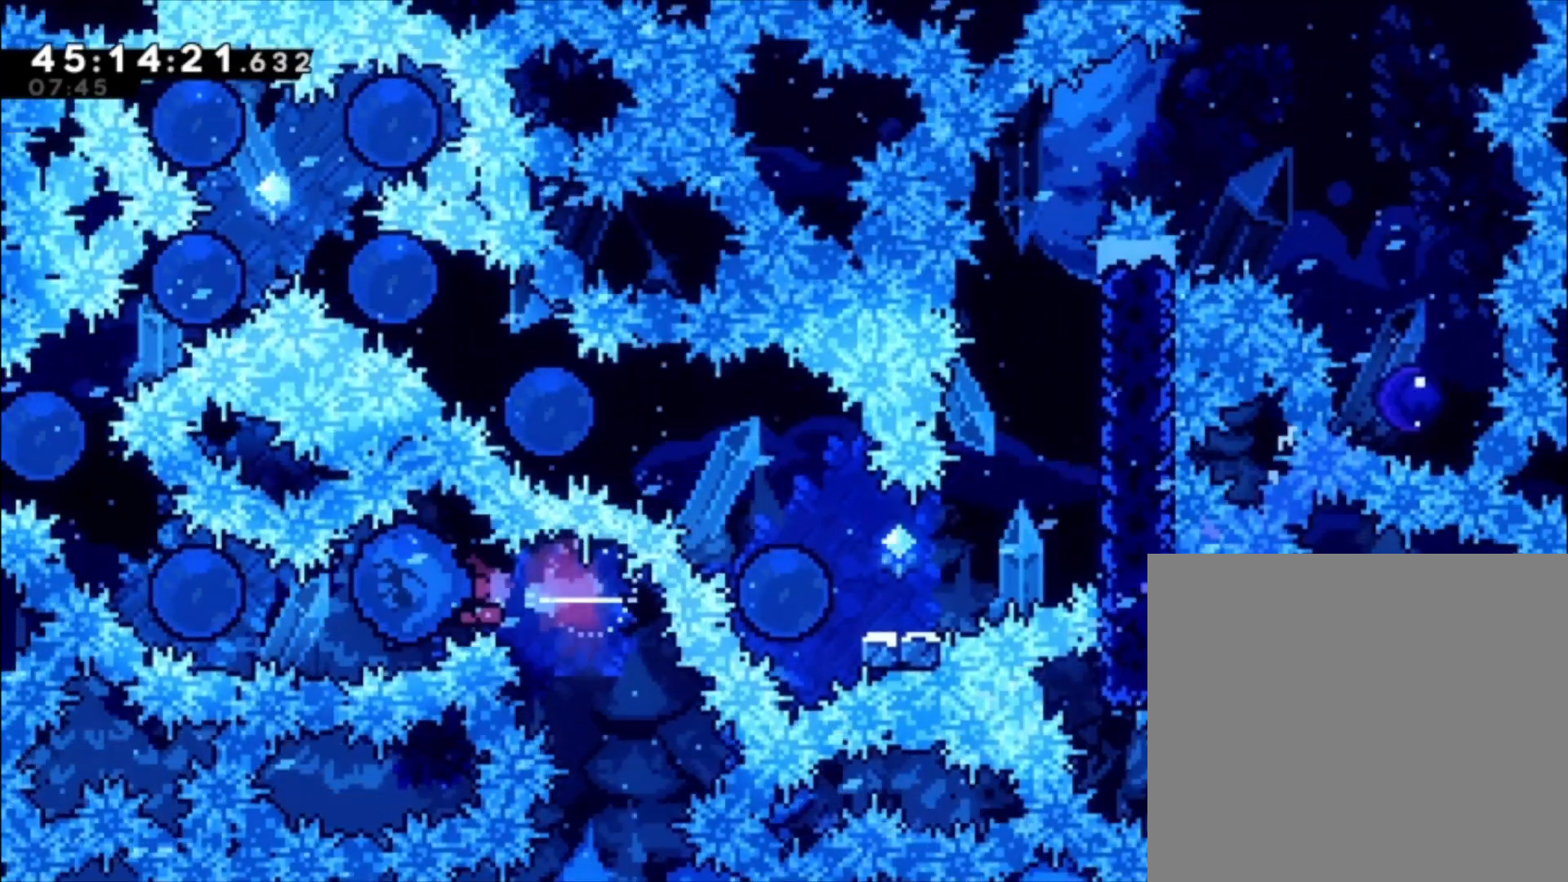
{"buttons": [], "left_stick": "up-left", "events": [[100, "X", "down"], [233, "X", "up"], [333, "left_stick", "up-left"], [400, "X", "down"], [500, "X", "up"]]}
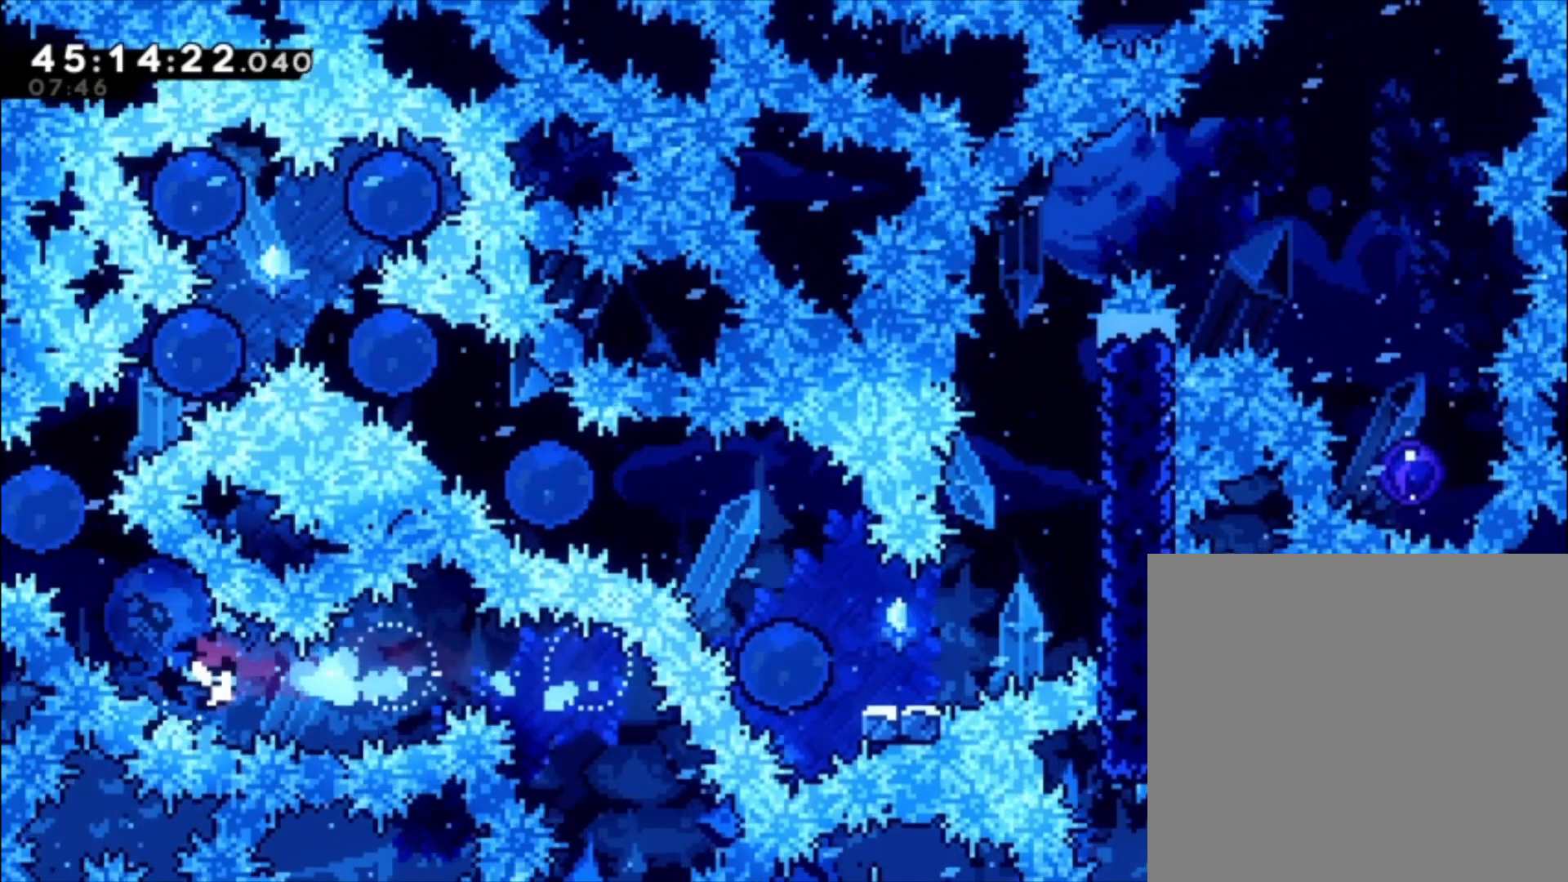
{"buttons": [], "left_stick": "up-right", "events": [[233, "left_stick", "up-right"], [300, "X", "down"], [367, "X", "up"]]}
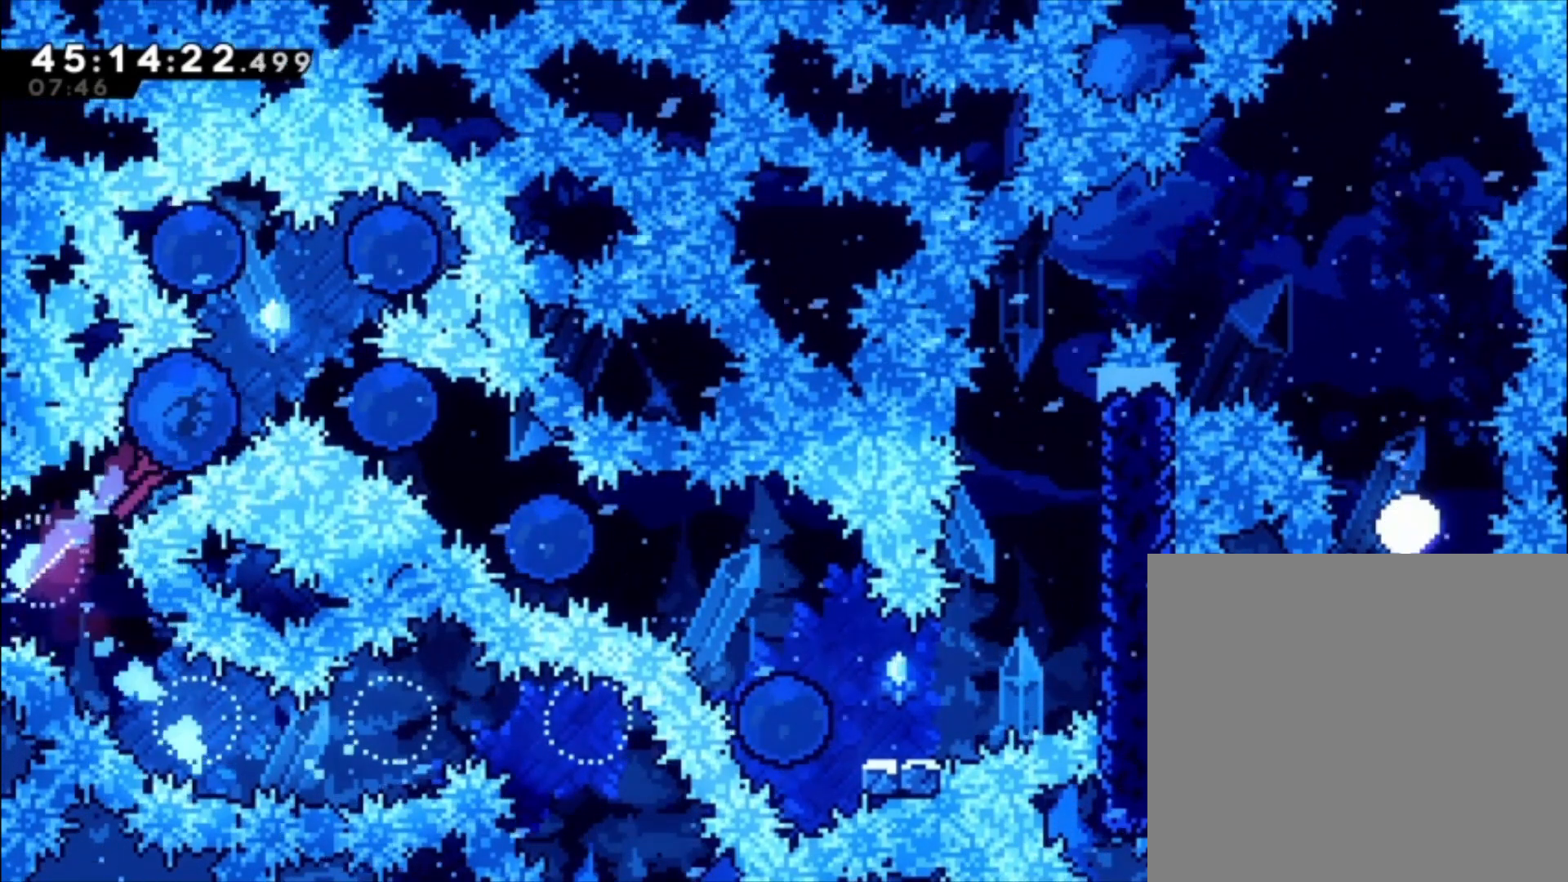
{"buttons": ["X"], "left_stick": "left", "events": [[67, "X", "down"], [167, "X", "up"], [400, "left_stick", "left"], [433, "X", "down"]]}
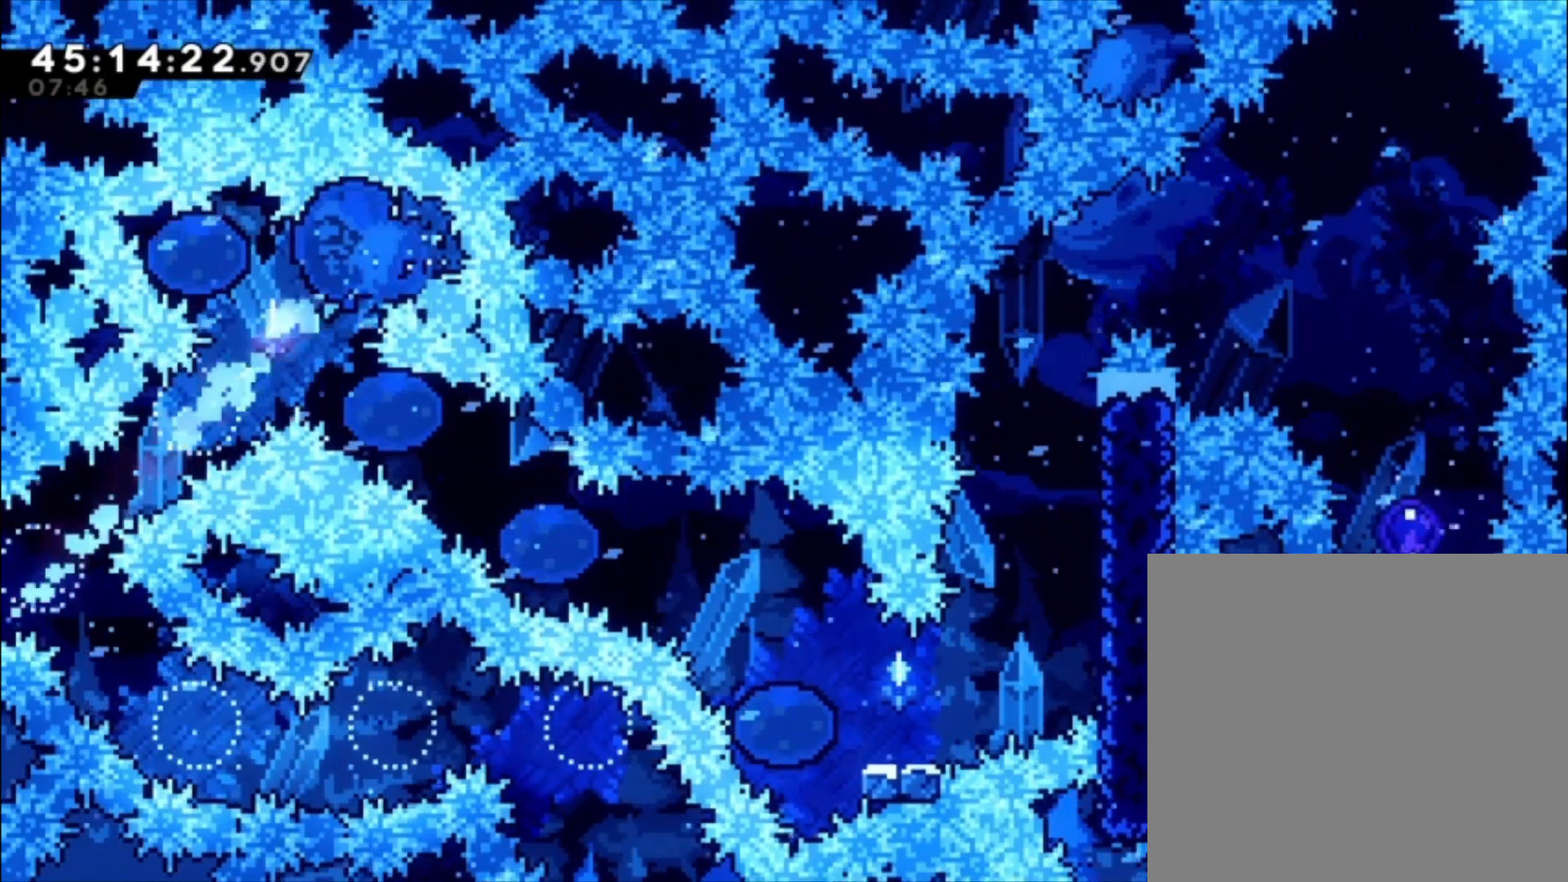
{"buttons": [], "left_stick": "down-right", "events": [[33, "X", "up"], [200, "left_stick", "down-right"], [267, "X", "down"], [333, "X", "up"]]}
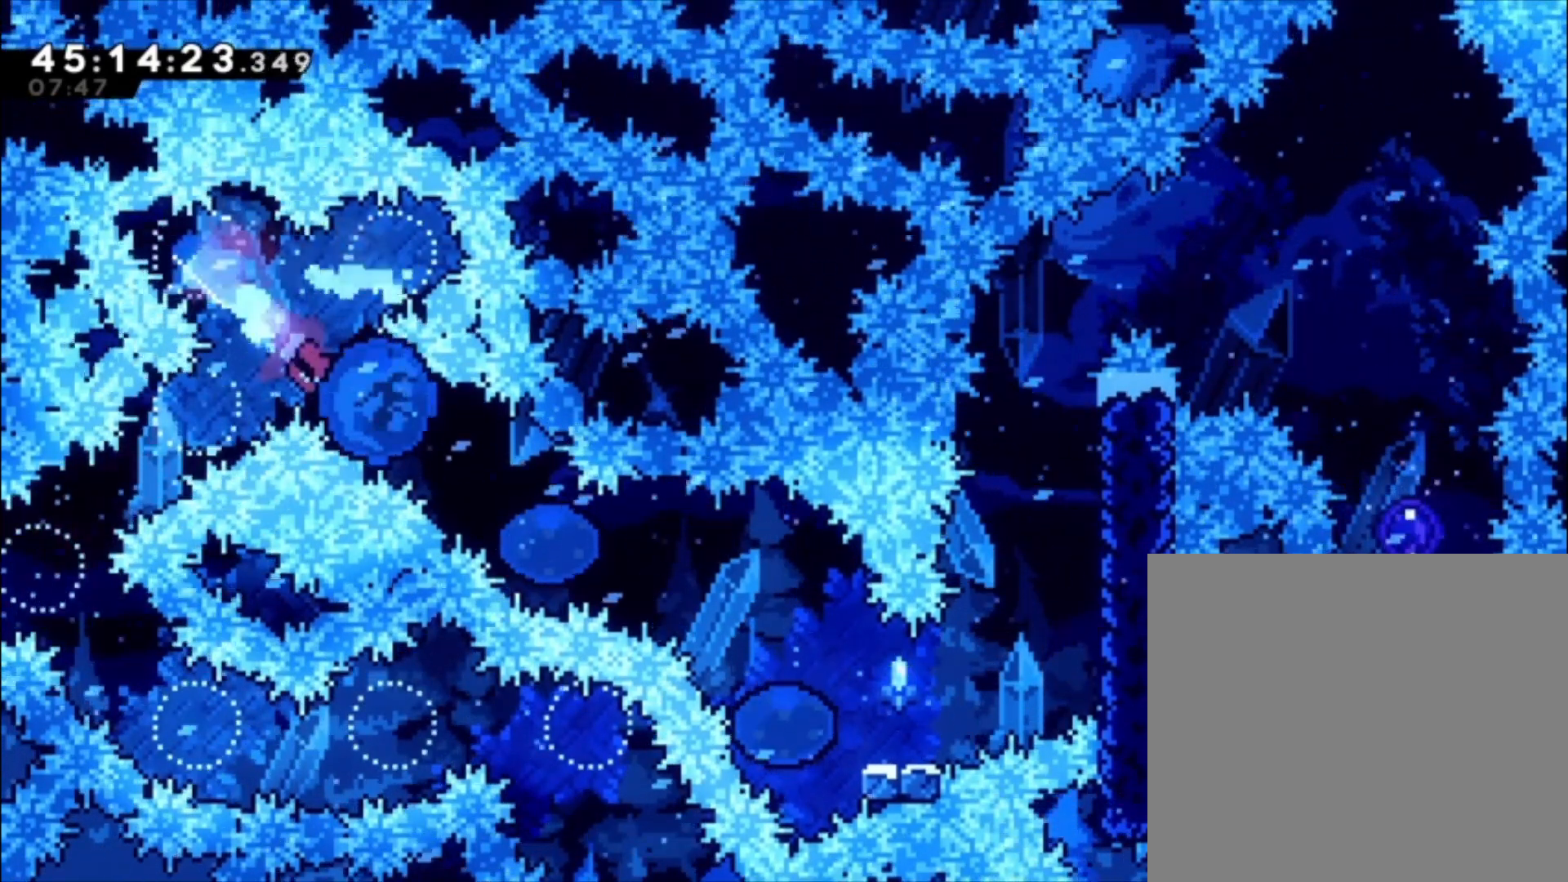
{"buttons": [], "left_stick": "center", "events": [[33, "X", "down"], [133, "X", "up"], [300, "left_stick", "right"], [367, "X", "down"], [467, "X", "up"], [500, "left_stick", "center"]]}
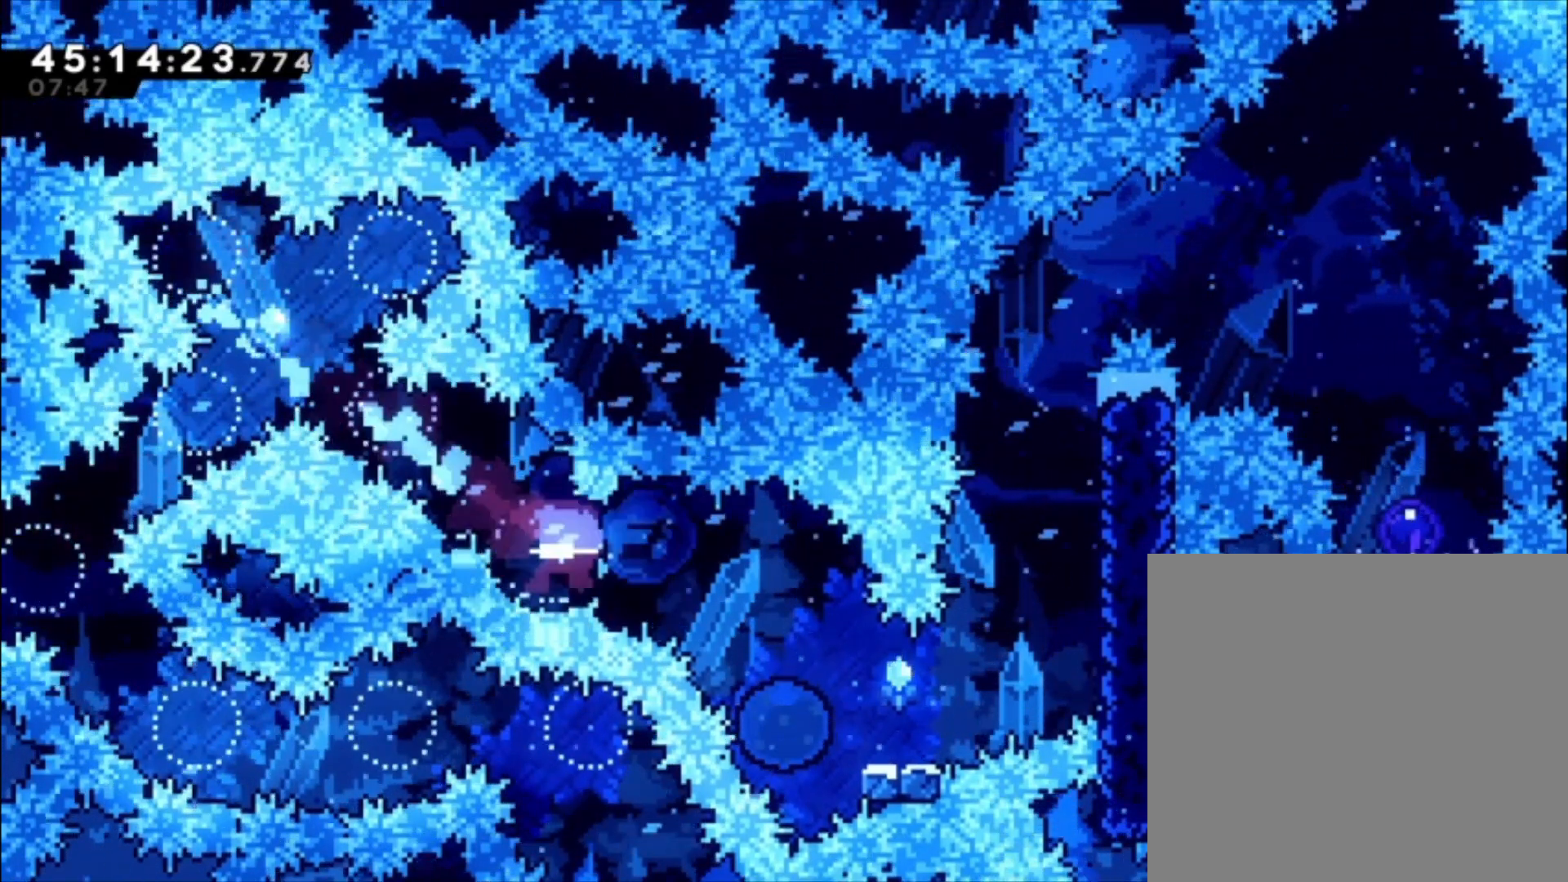
{"buttons": [], "left_stick": "right", "events": [[67, "left_stick", "left"], [500, "left_stick", "right"]]}
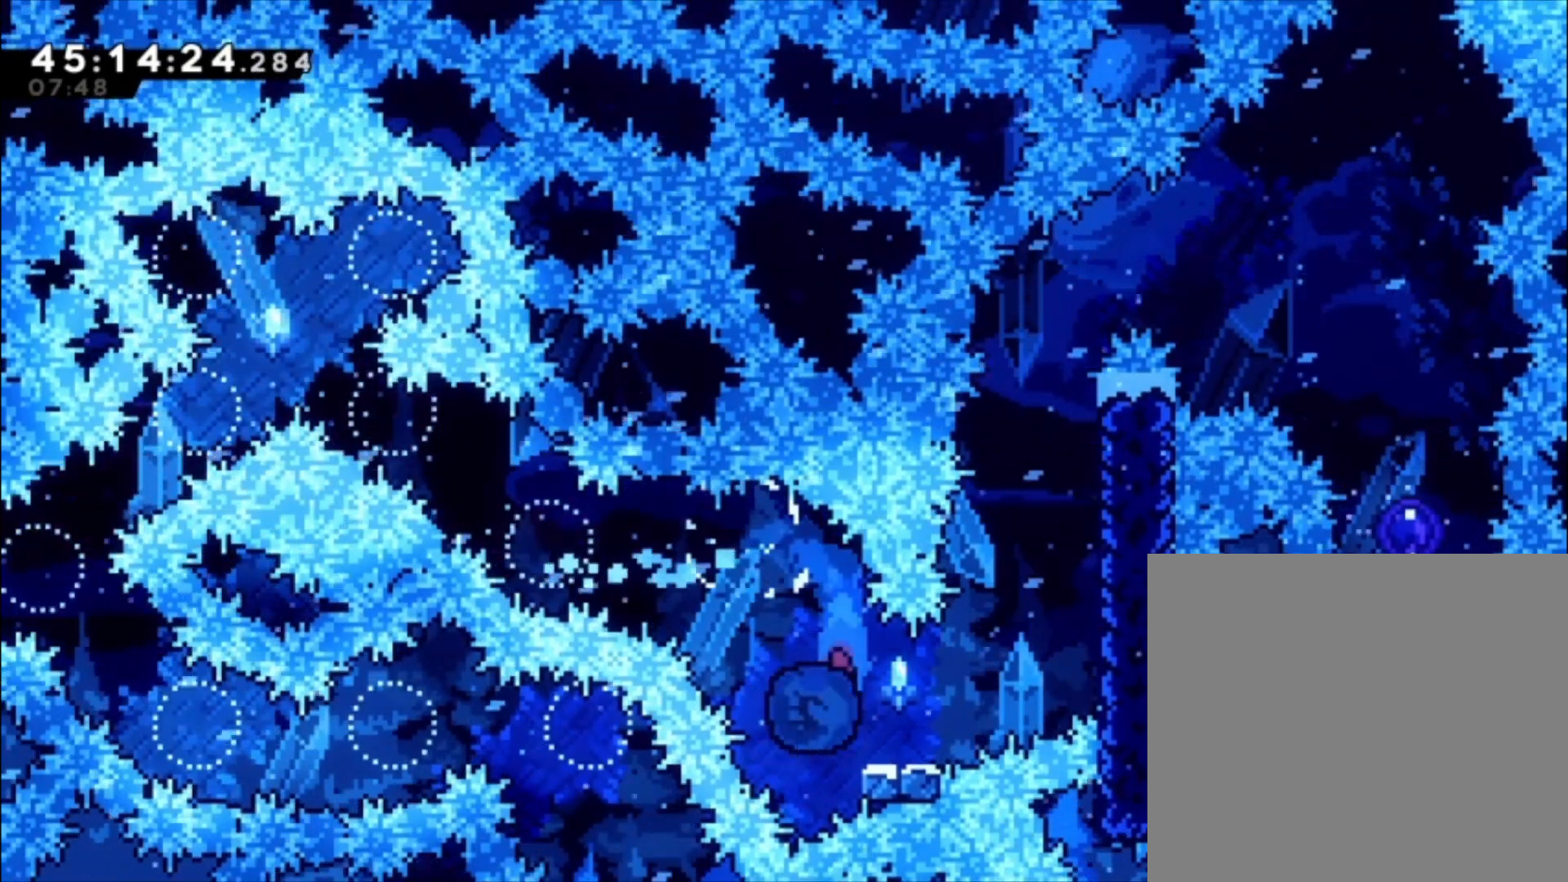
{"buttons": ["A"], "left_stick": "center", "events": [[33, "X", "down"], [67, "X", "up"], [200, "A", "down"], [433, "A", "up"], [467, "left_stick", "center"], [500, "A", "down"]]}
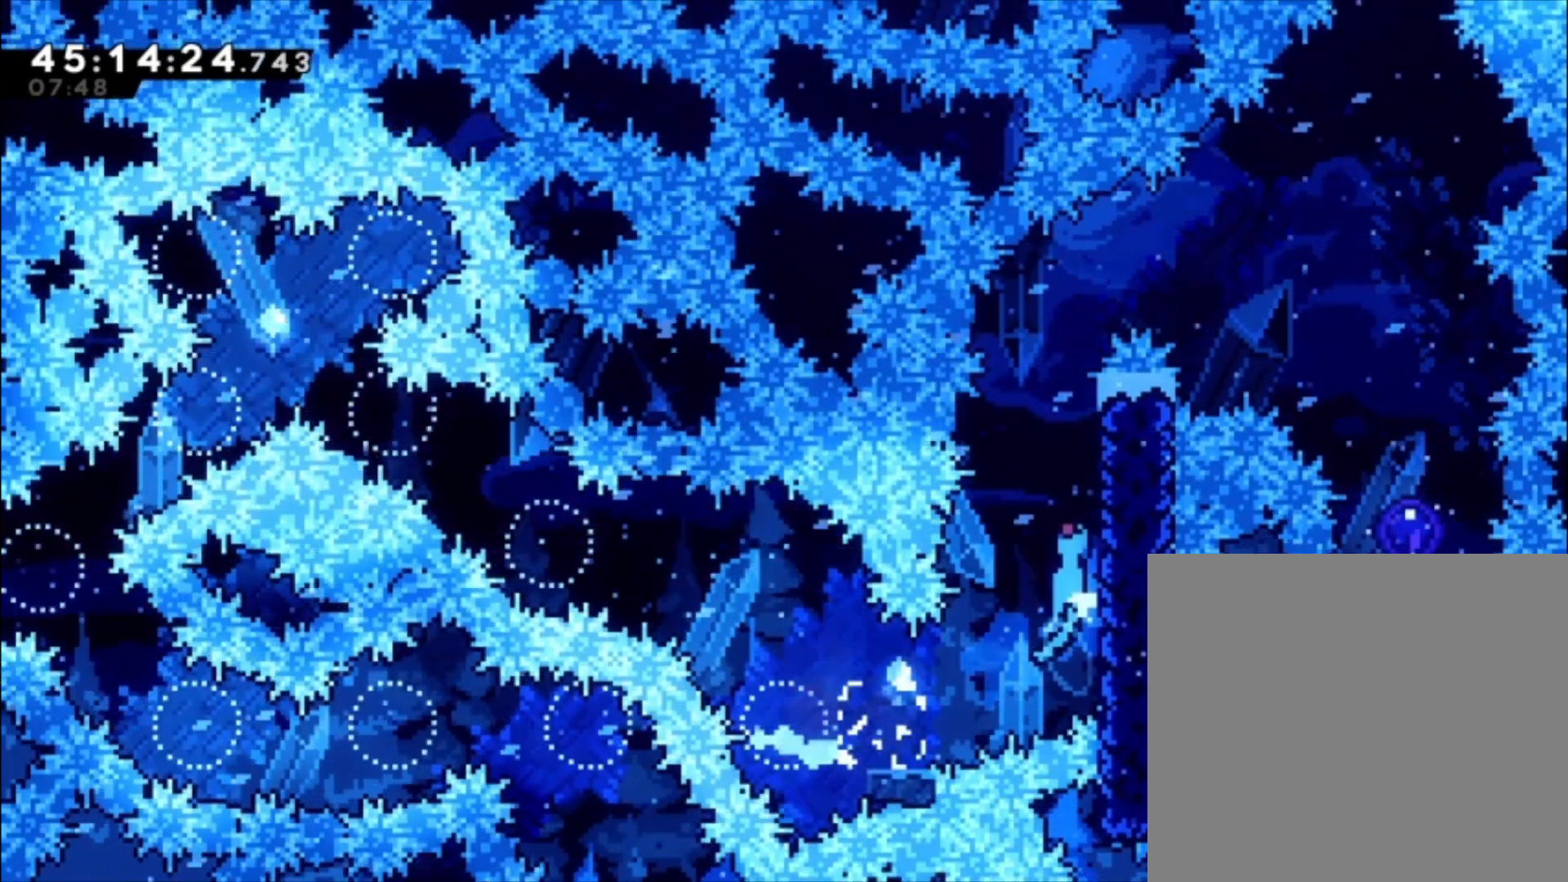
{"buttons": ["A"], "left_stick": "center", "events": [[167, "left_stick", "right"], [433, "A", "up"], [433, "left_stick", "center"], [467, "A", "down"]]}
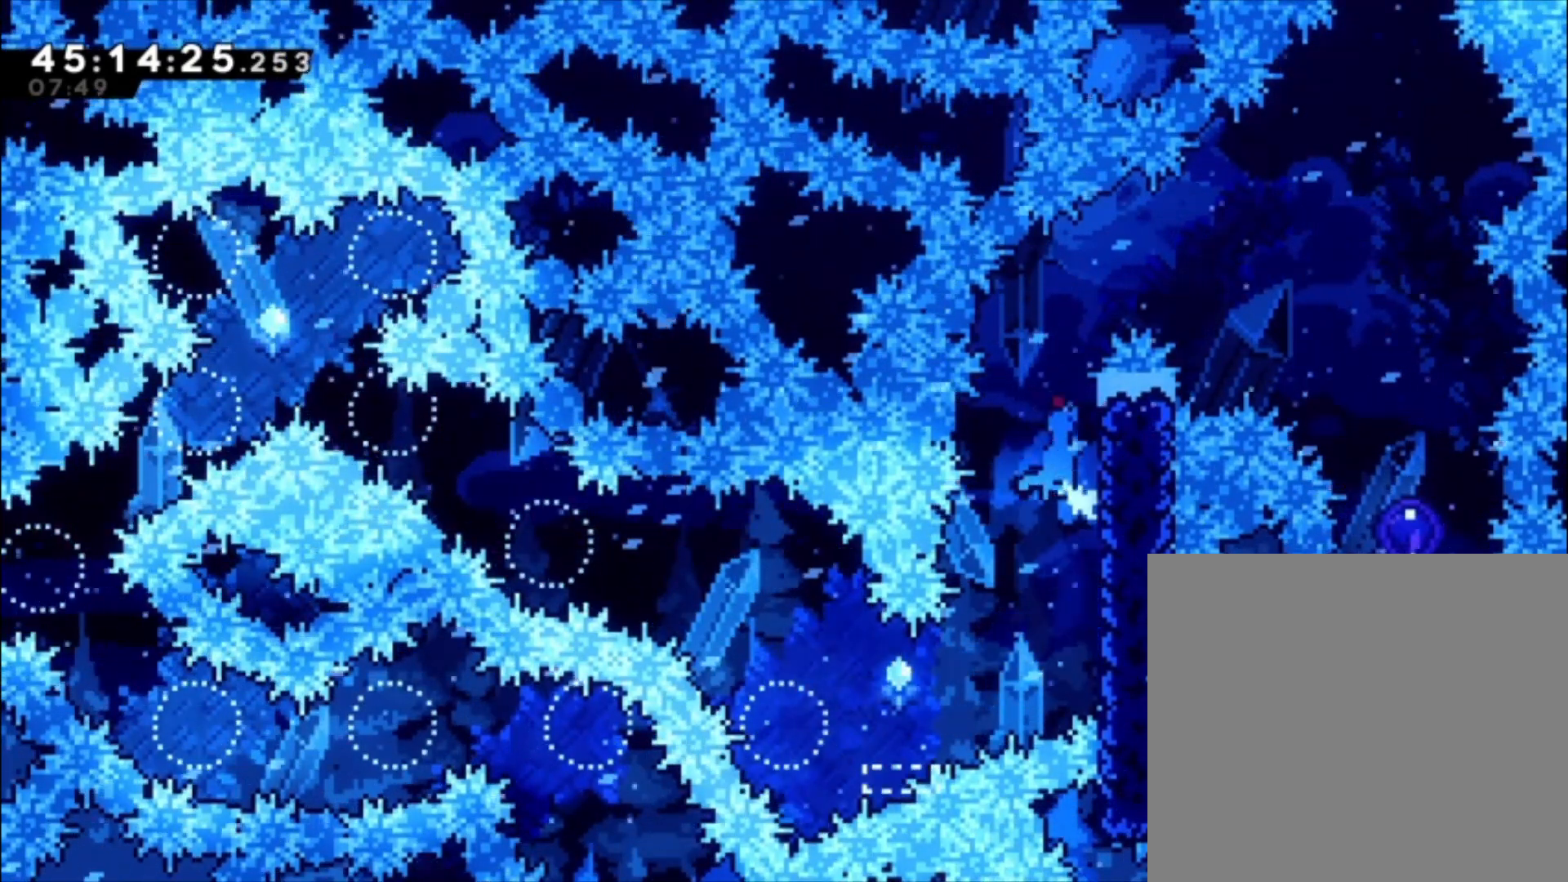
{"buttons": ["L1"], "left_stick": "up", "events": [[167, "left_stick", "right"], [233, "L1", "down"], [400, "A", "up"], [467, "left_stick", "up"]]}
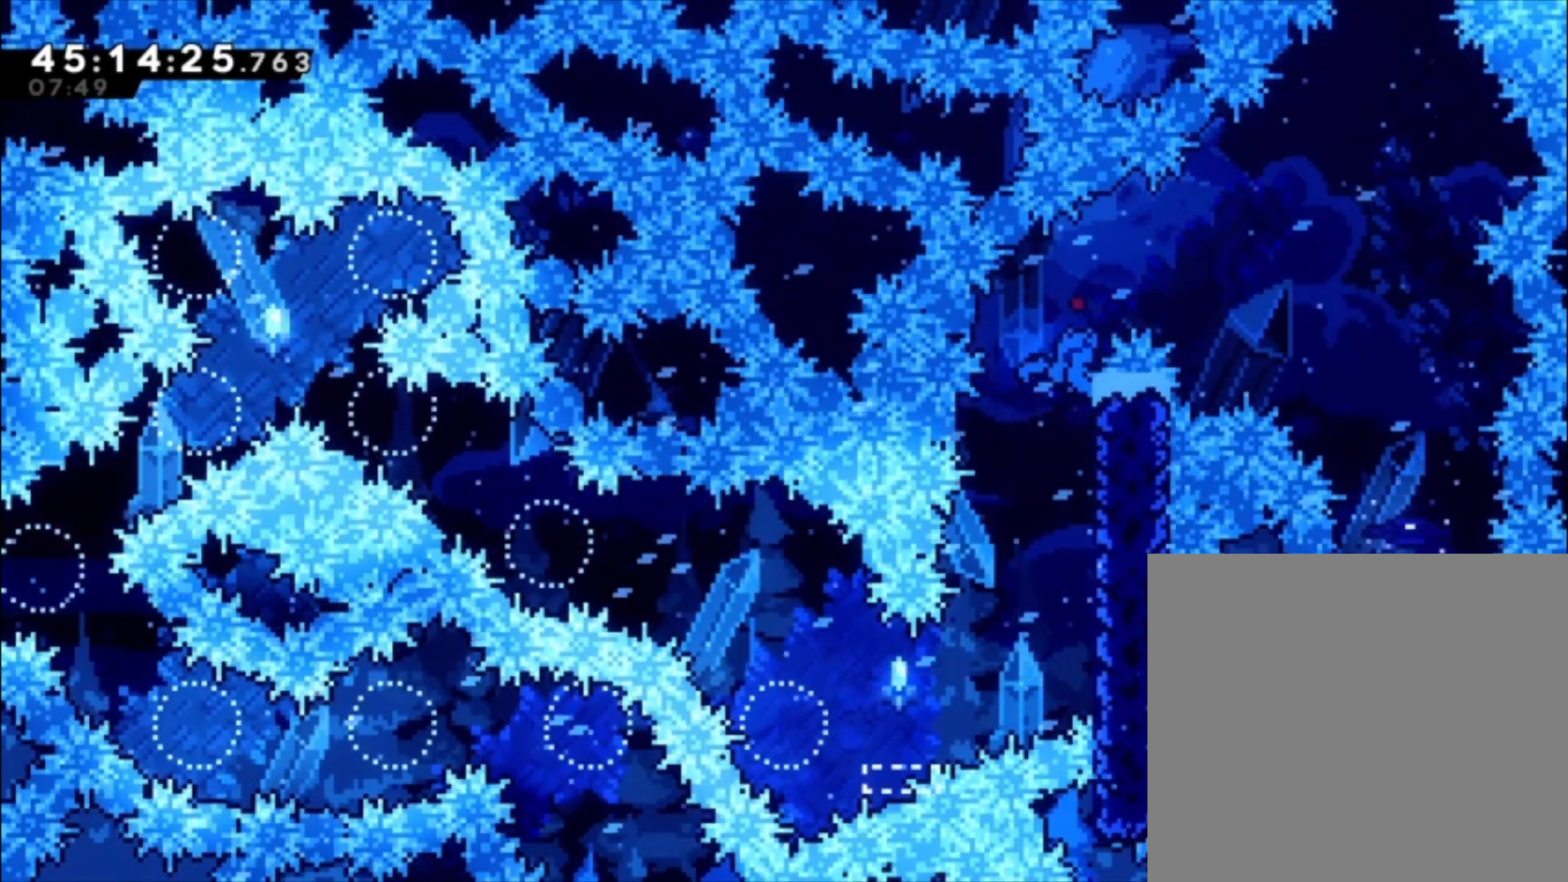
{"buttons": ["A", "L1"], "left_stick": "right", "events": [[167, "left_stick", "right"], [200, "A", "down"]]}
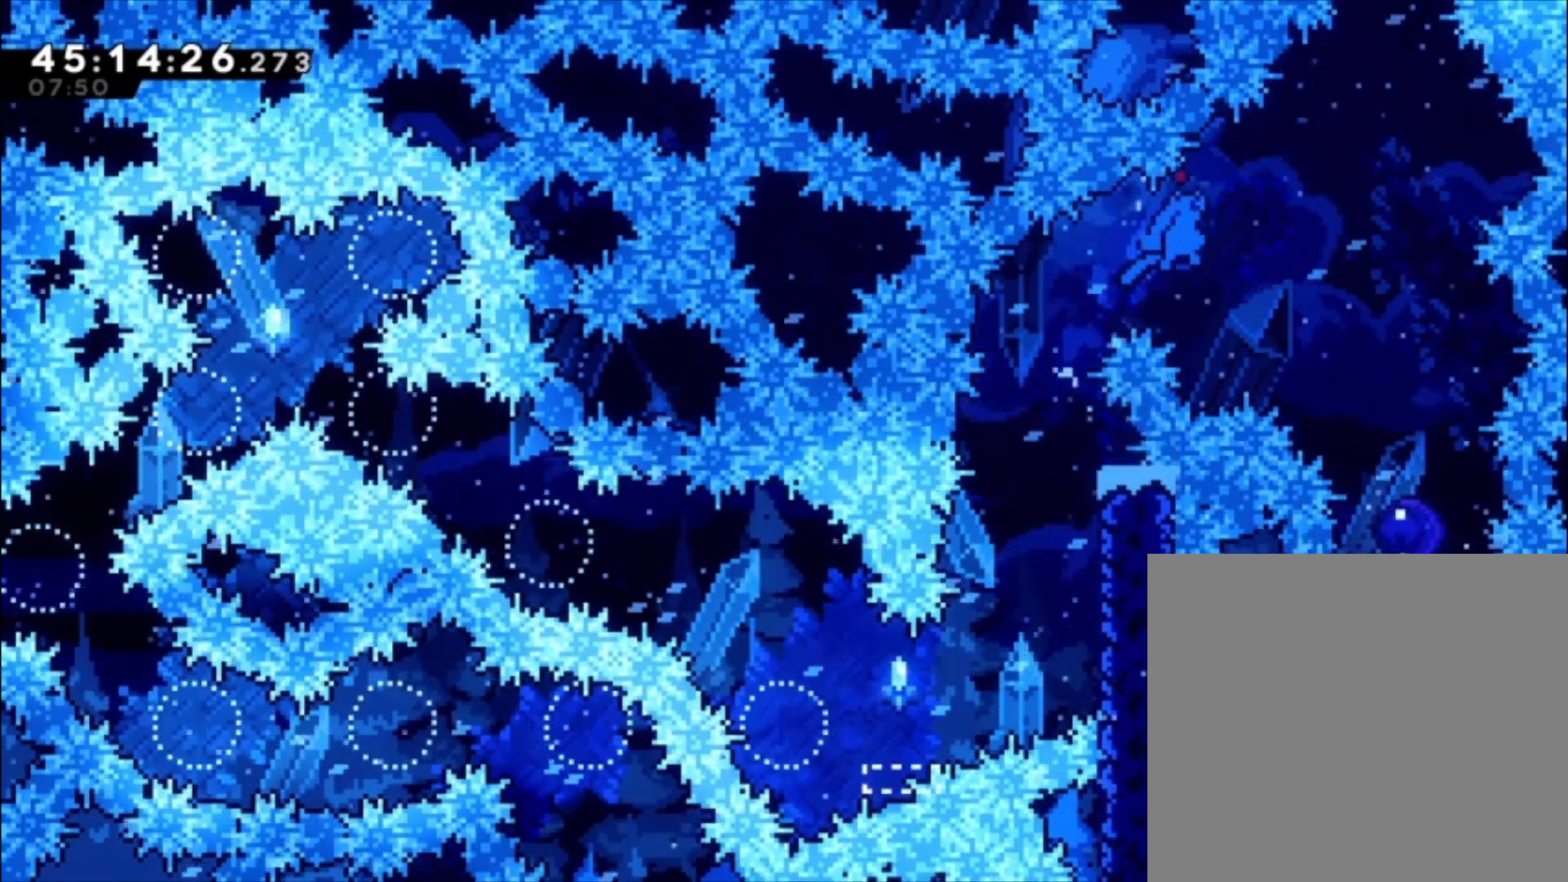
{"buttons": ["A", "L1"], "left_stick": "right", "events": []}
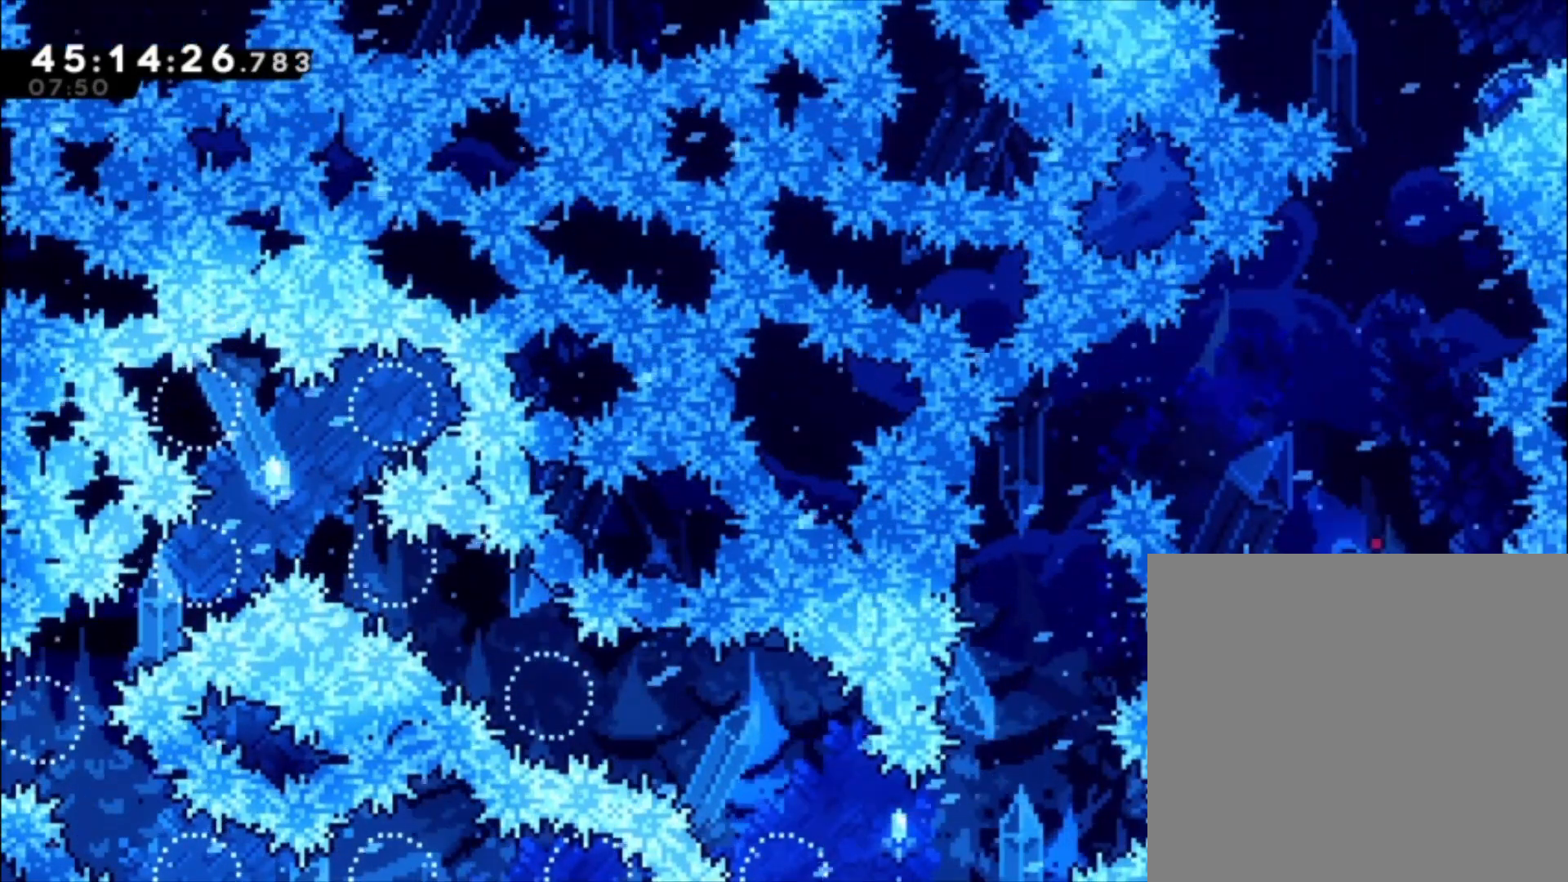
{"buttons": [], "left_stick": "center", "events": [[33, "left_stick", "center"], [67, "A", "up"], [67, "L1", "up"]]}
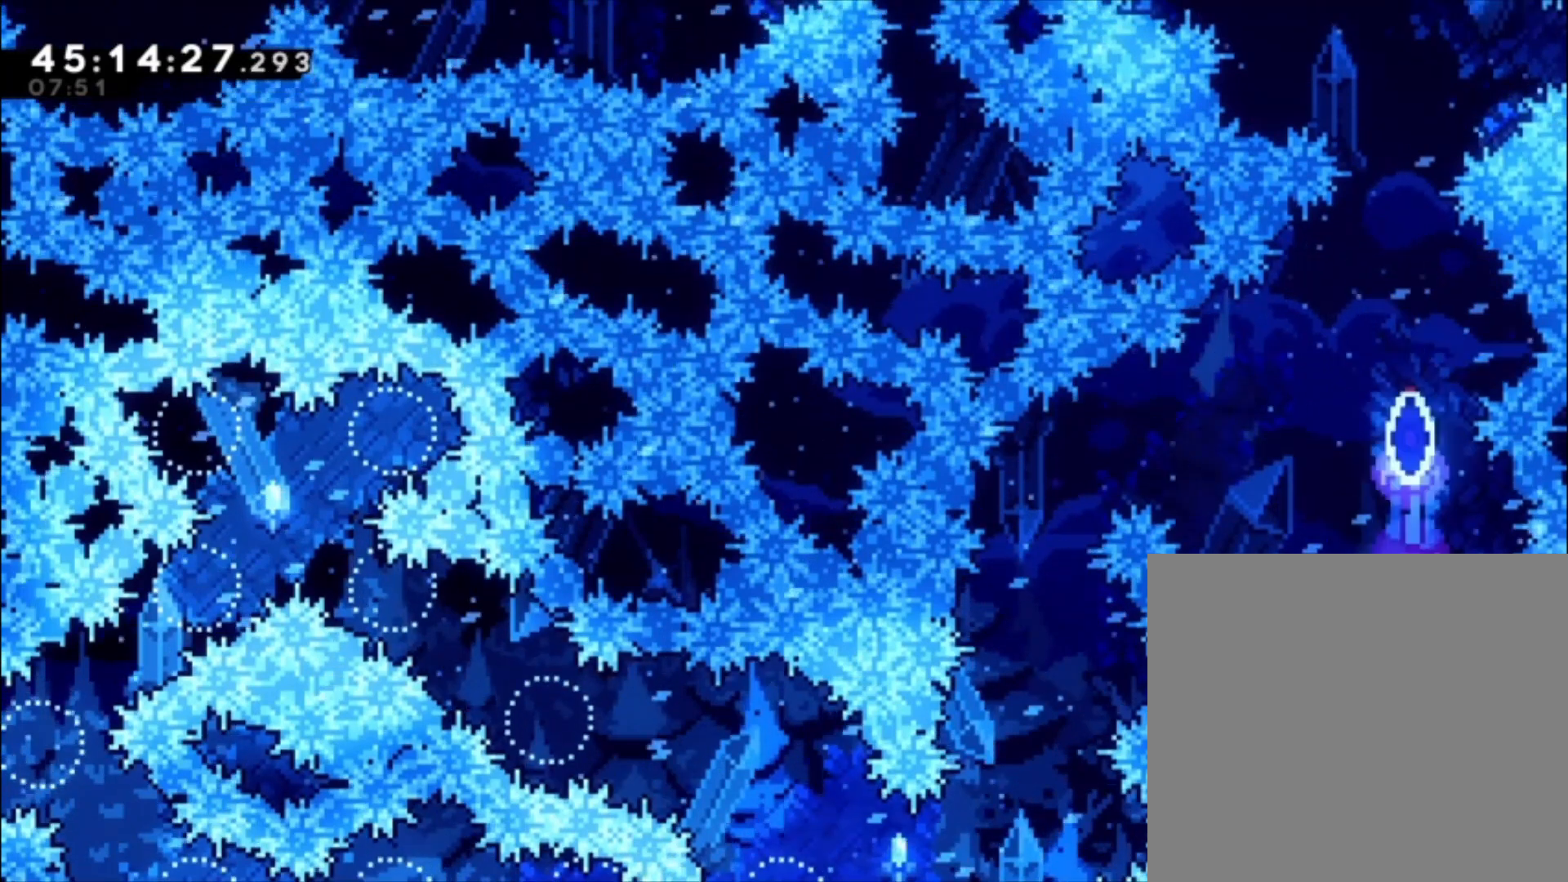
{"buttons": [], "left_stick": "center", "events": []}
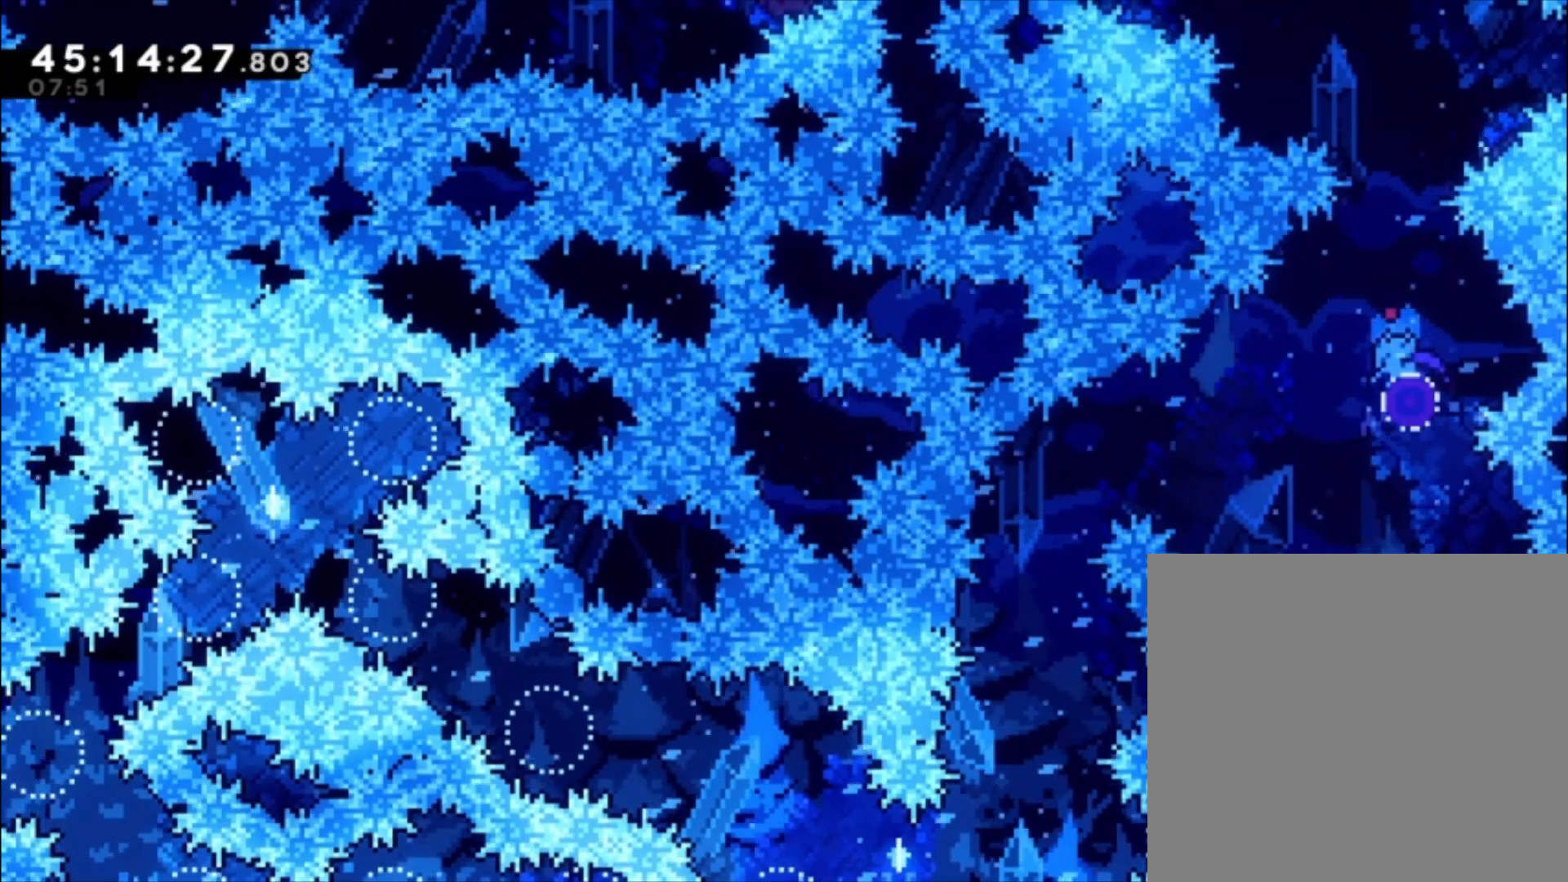
{"buttons": [], "left_stick": "center", "events": []}
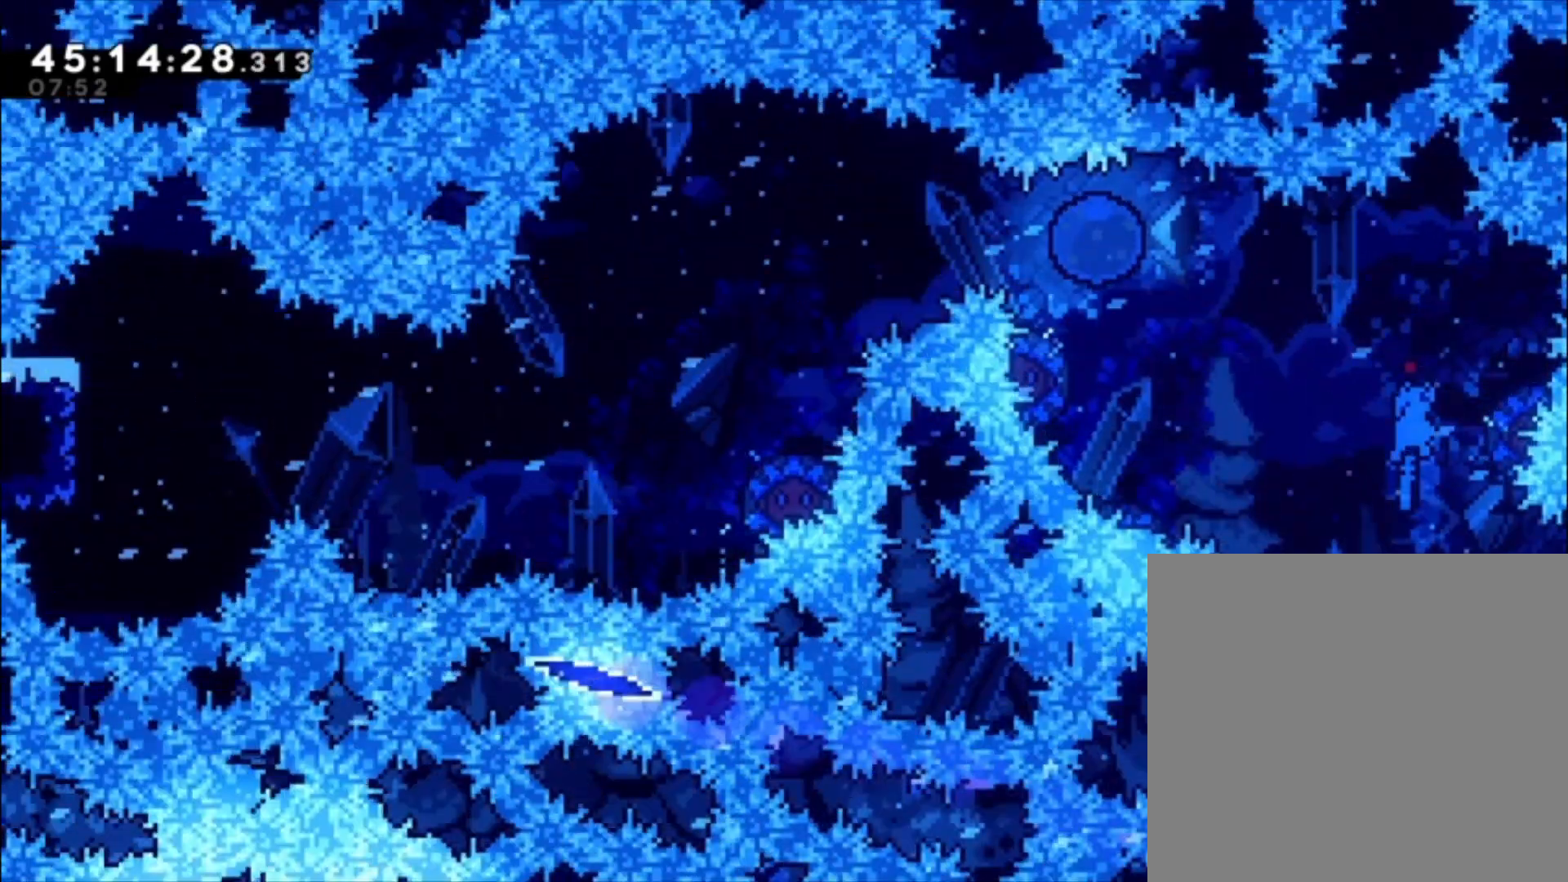
{"buttons": [], "left_stick": "center", "events": [[67, "left_stick", "right"], [233, "left_stick", "center"], [367, "left_stick", "right"], [467, "left_stick", "center"]]}
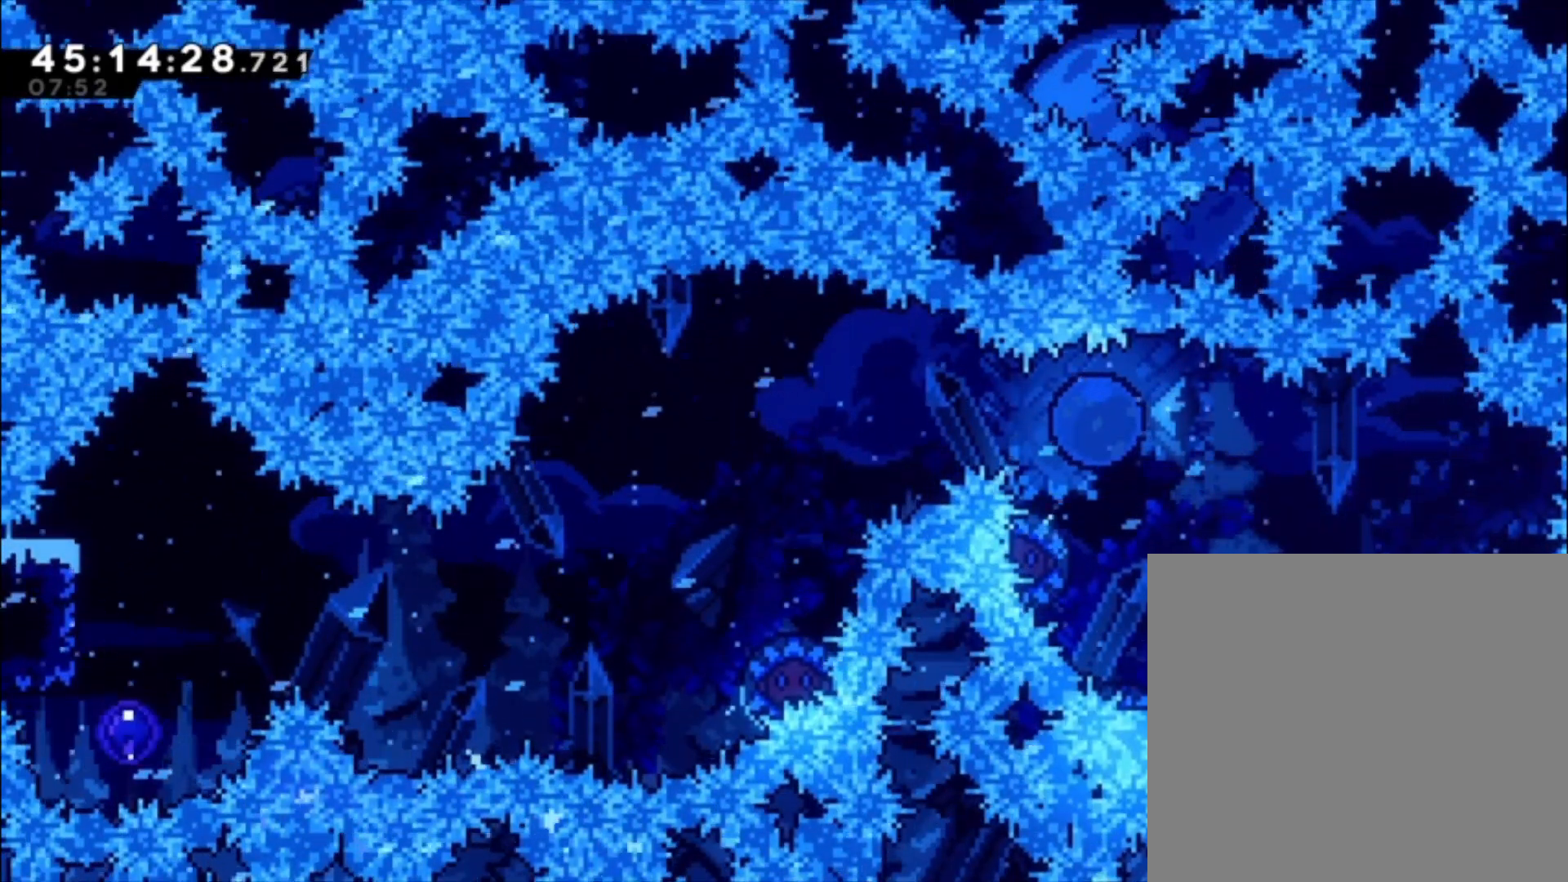
{"buttons": [], "left_stick": "right", "events": [[233, "left_stick", "right"]]}
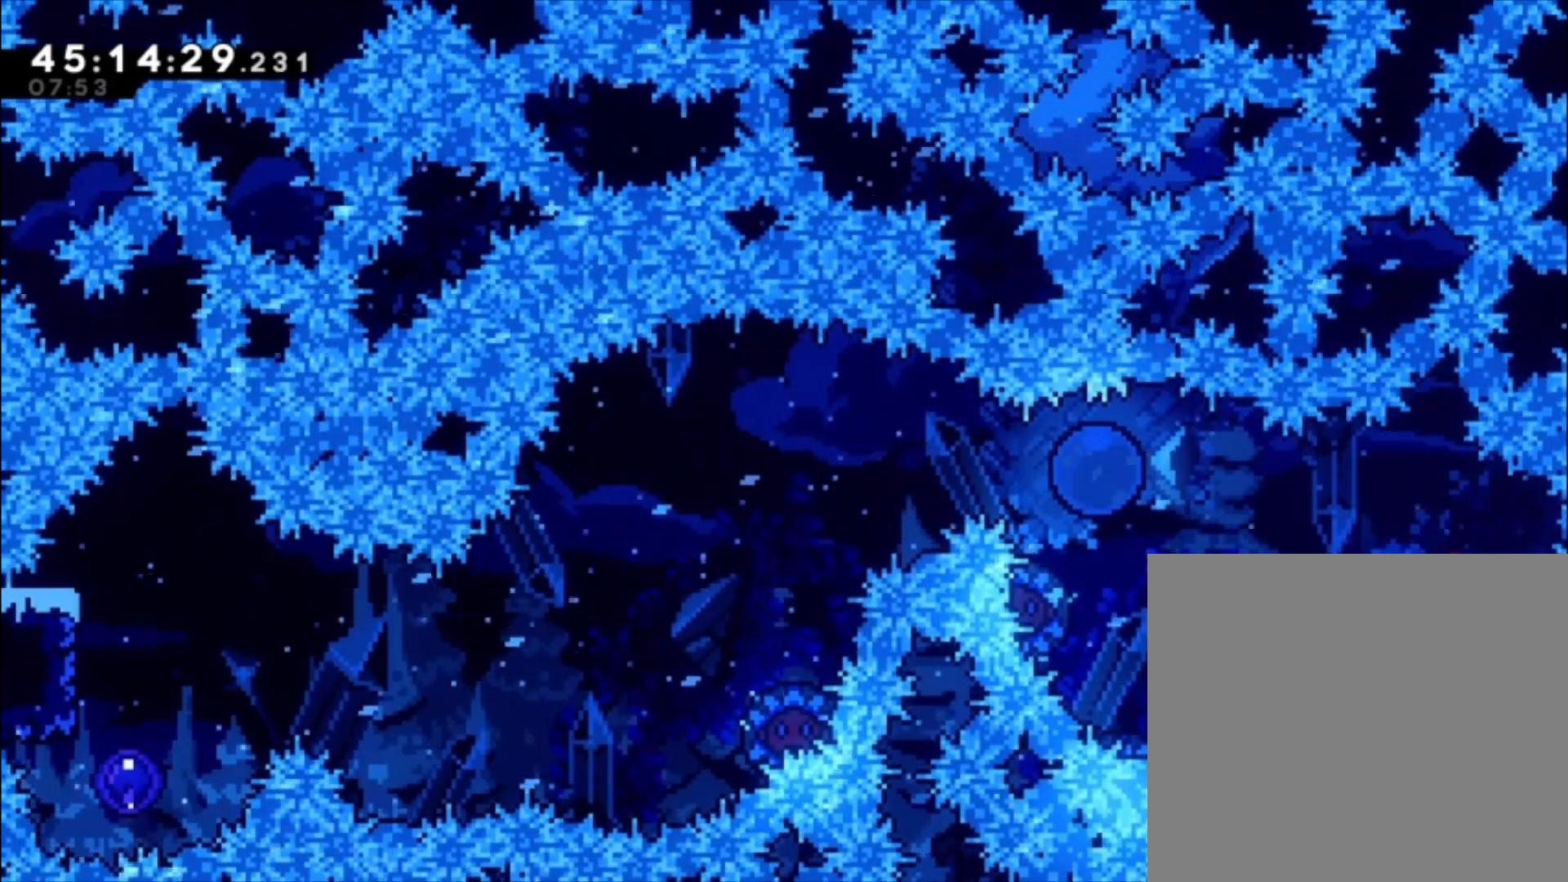
{"buttons": [], "left_stick": "left", "events": [[133, "left_stick", "center"], [200, "left_stick", "left"]]}
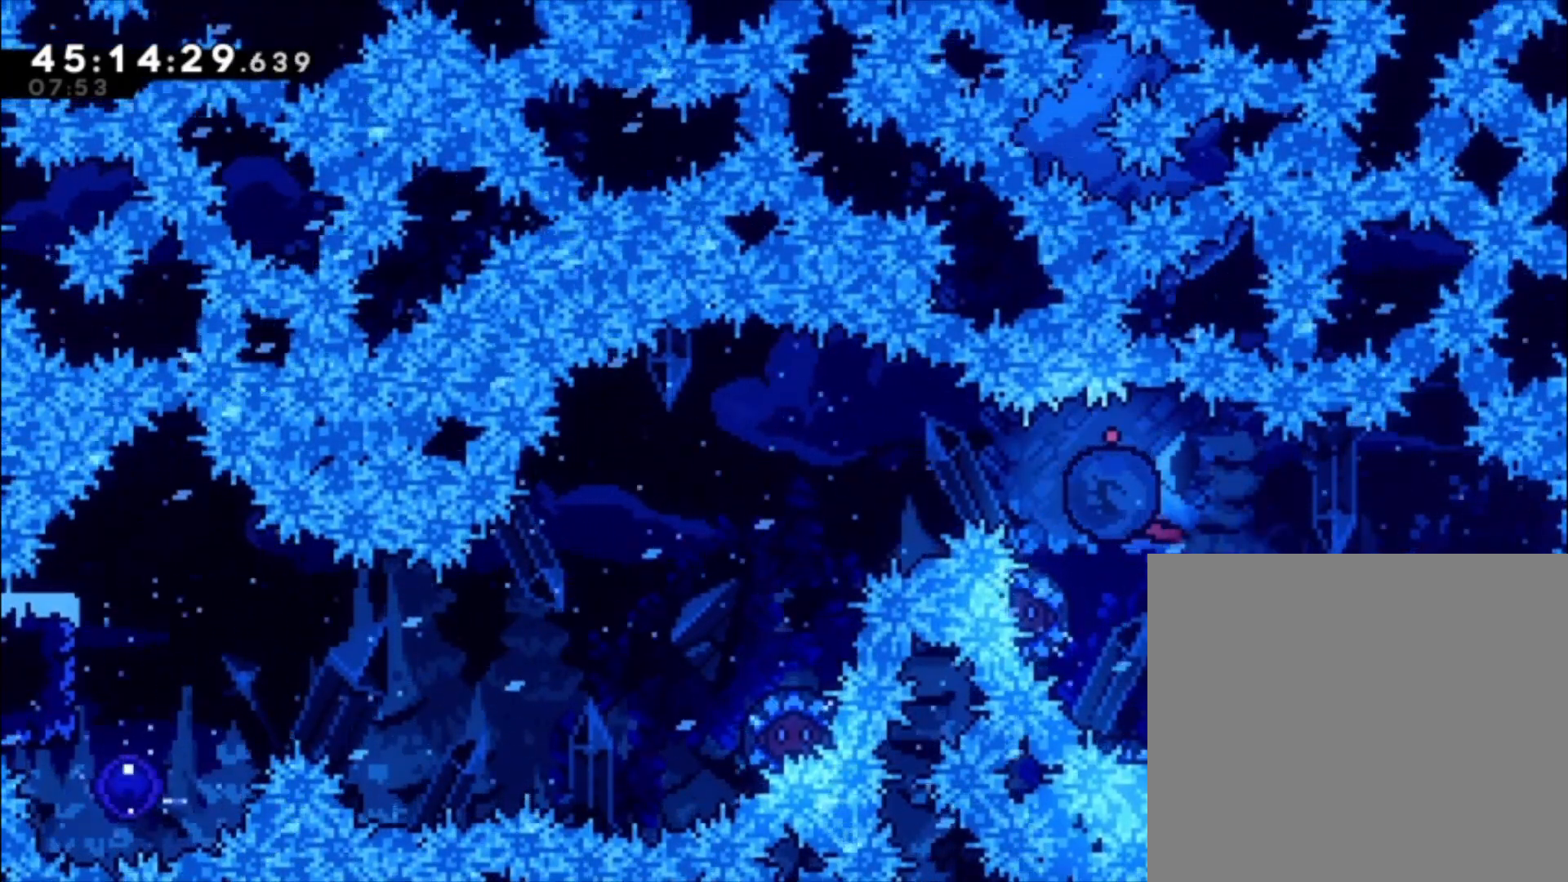
{"buttons": [], "left_stick": "center", "events": [[100, "X", "down"], [233, "X", "up"], [333, "left_stick", "center"]]}
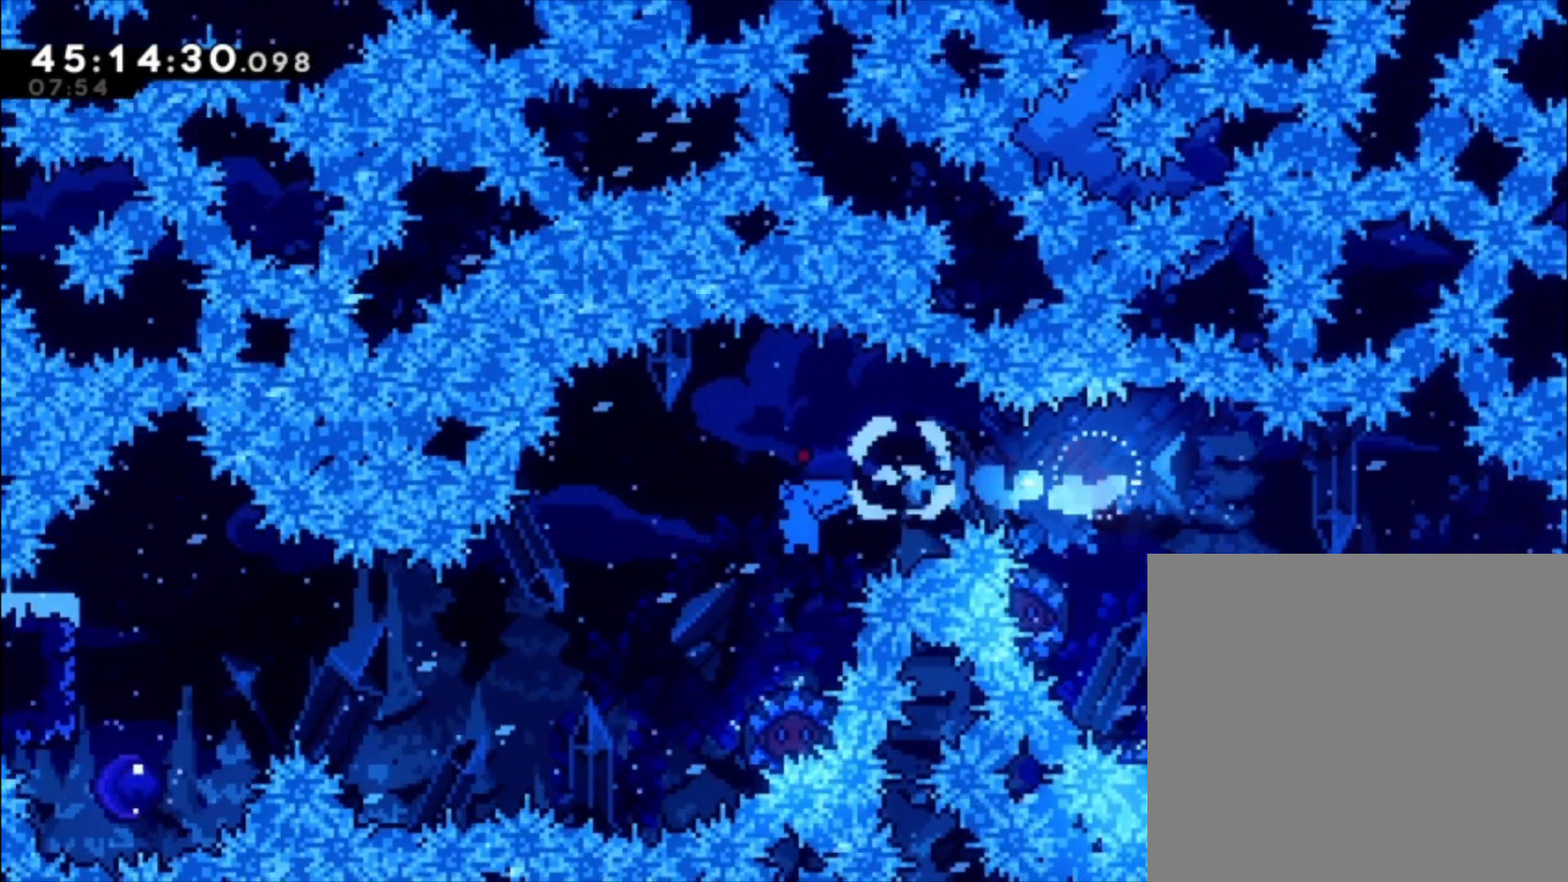
{"buttons": [], "left_stick": "left", "events": [[500, "left_stick", "left"]]}
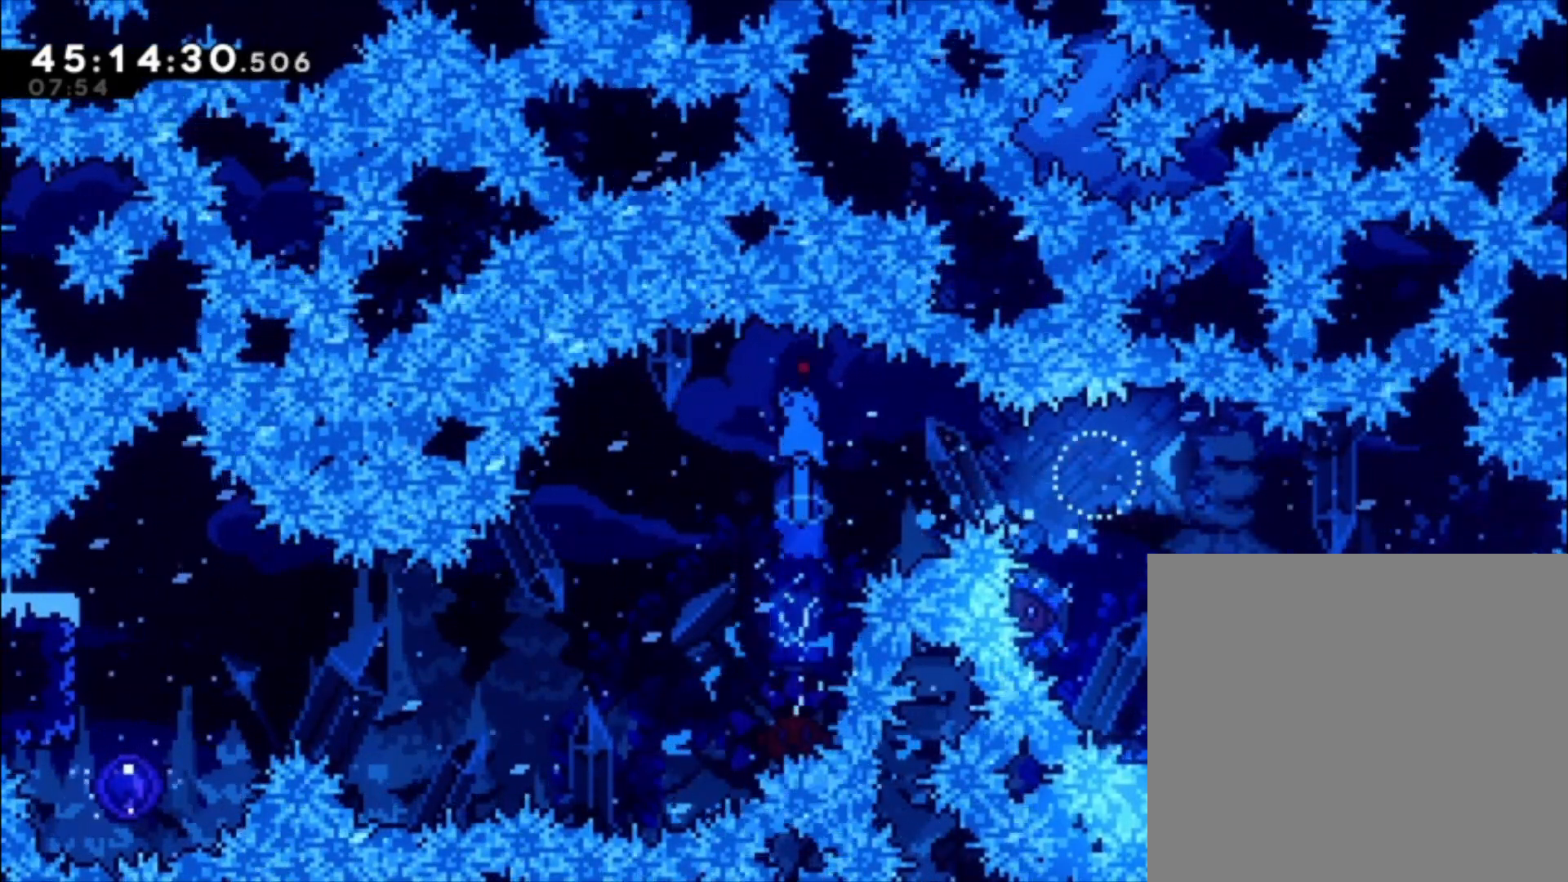
{"buttons": [], "left_stick": "center", "events": [[267, "left_stick", "center"]]}